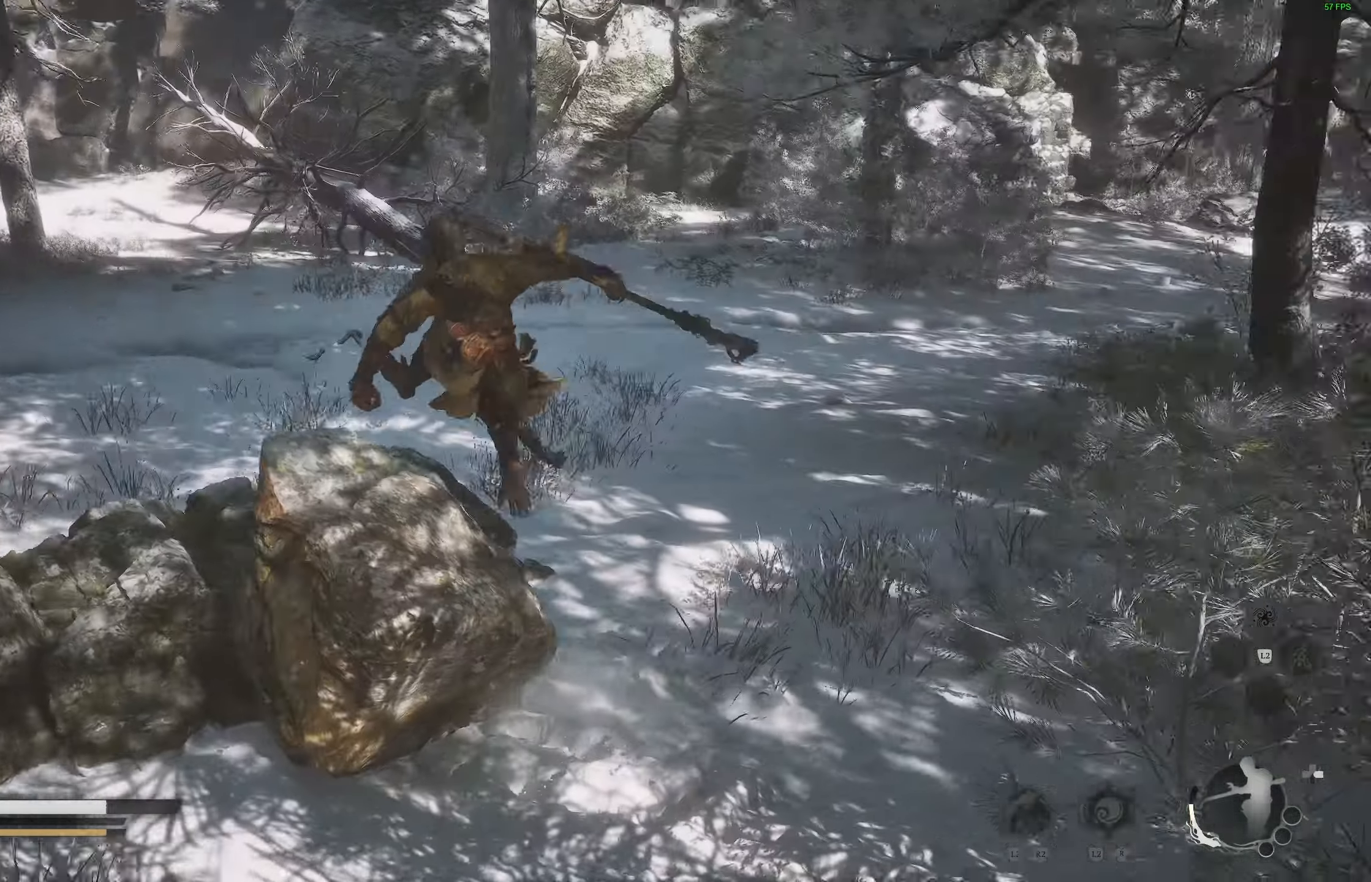
Gameplay with a controller (PlayStation layout); each line is a JSON object with the inputs held at the frame after it. "events" lists button and stick changes between this image and that frame as [ms after this image, input, new state], when the widget could be followed in between.
{"buttons": [], "left_stick": "up", "right_stick": "down-left", "events": [[17, "right_stick", "center"], [267, "right_stick", "left"], [467, "right_stick", "down-left"]]}
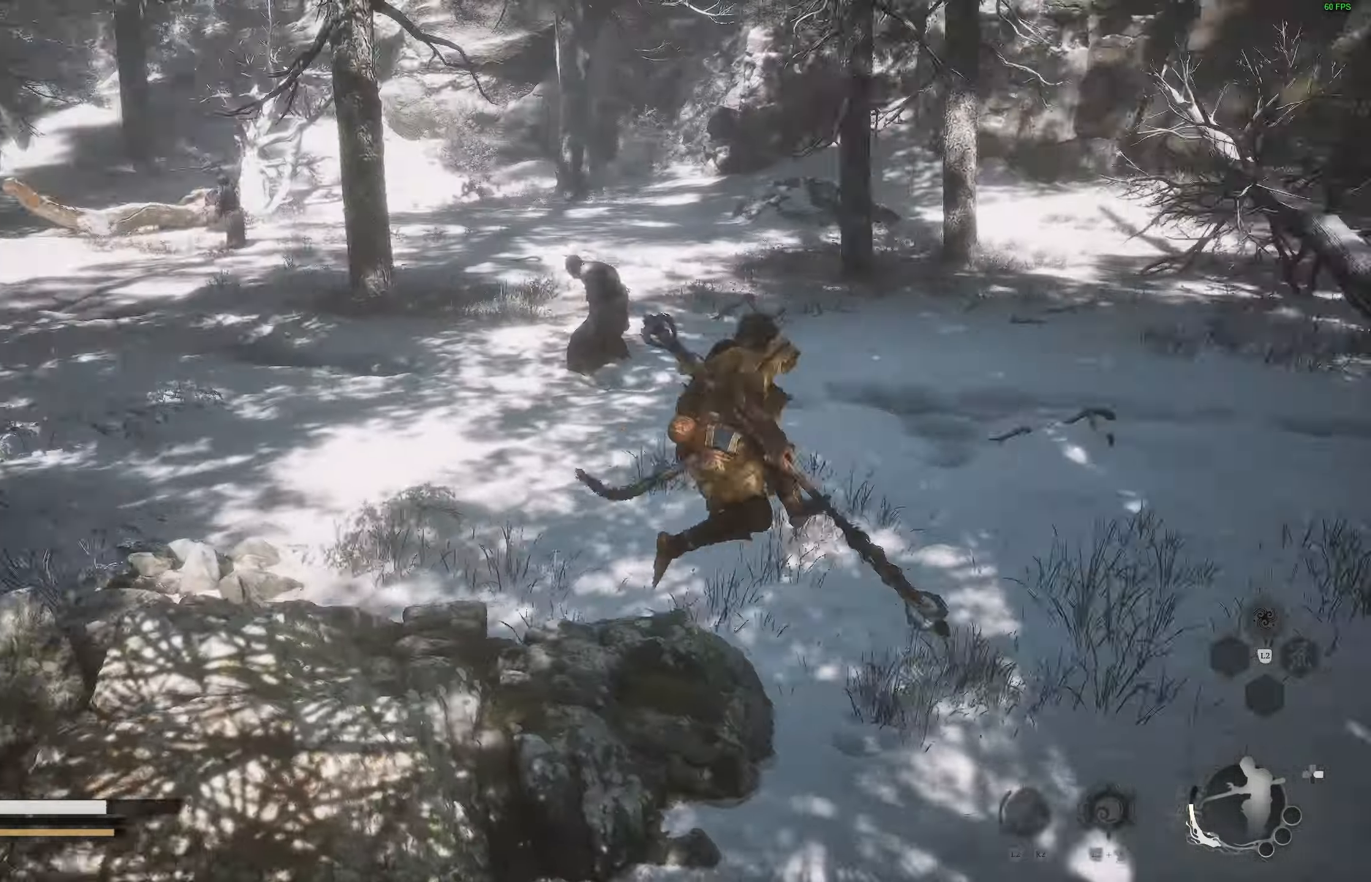
{"buttons": [], "left_stick": "up", "right_stick": "down-left", "events": [[233, "right_stick", "left"], [450, "right_stick", "down-left"]]}
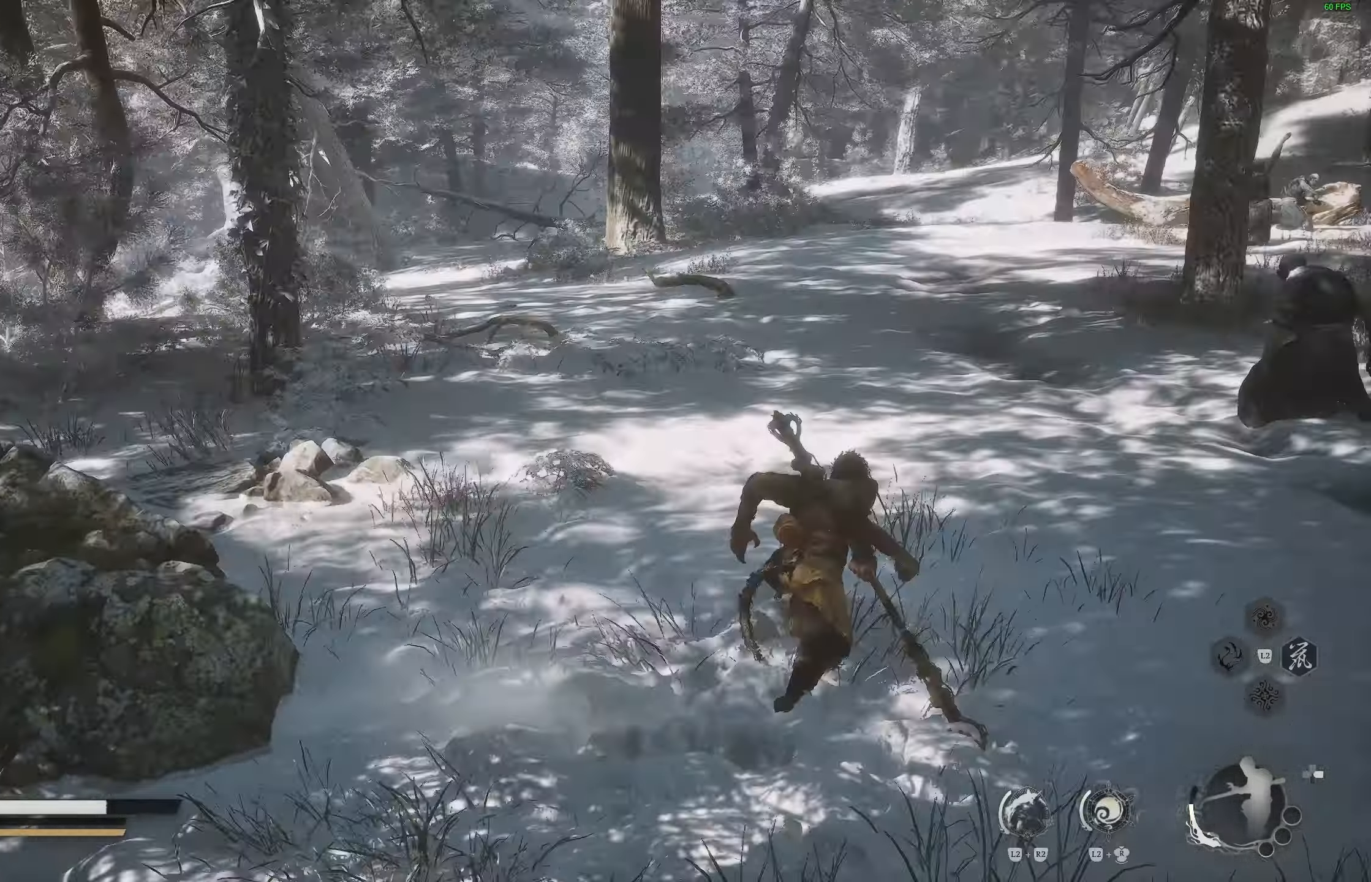
{"buttons": [], "left_stick": "up", "right_stick": "center", "events": [[133, "right_stick", "left"], [267, "right_stick", "up-right"], [400, "right_stick", "right"], [467, "right_stick", "center"]]}
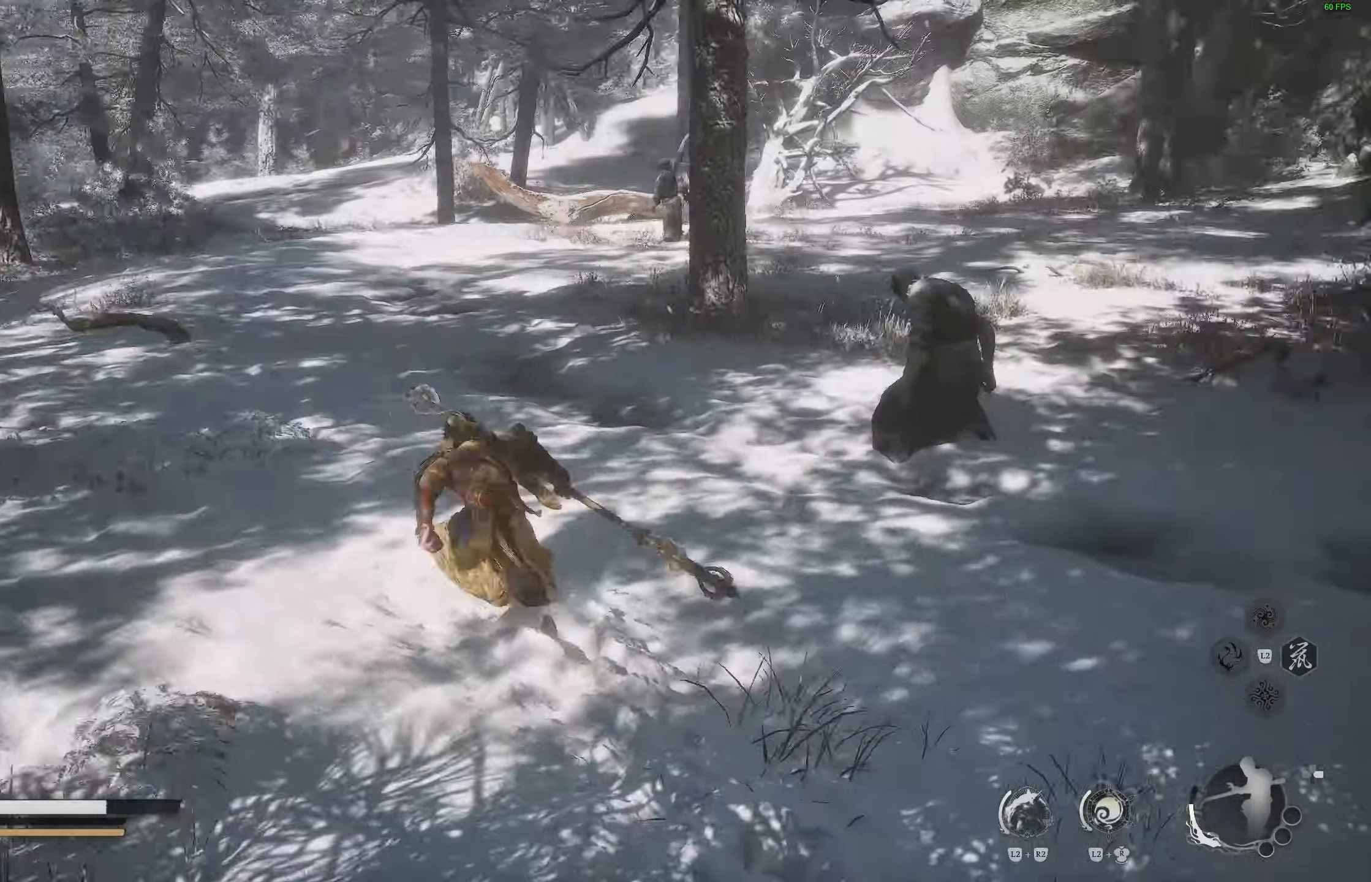
{"buttons": [], "left_stick": "up", "right_stick": "center", "events": [[283, "right_stick", "left"], [500, "right_stick", "center"]]}
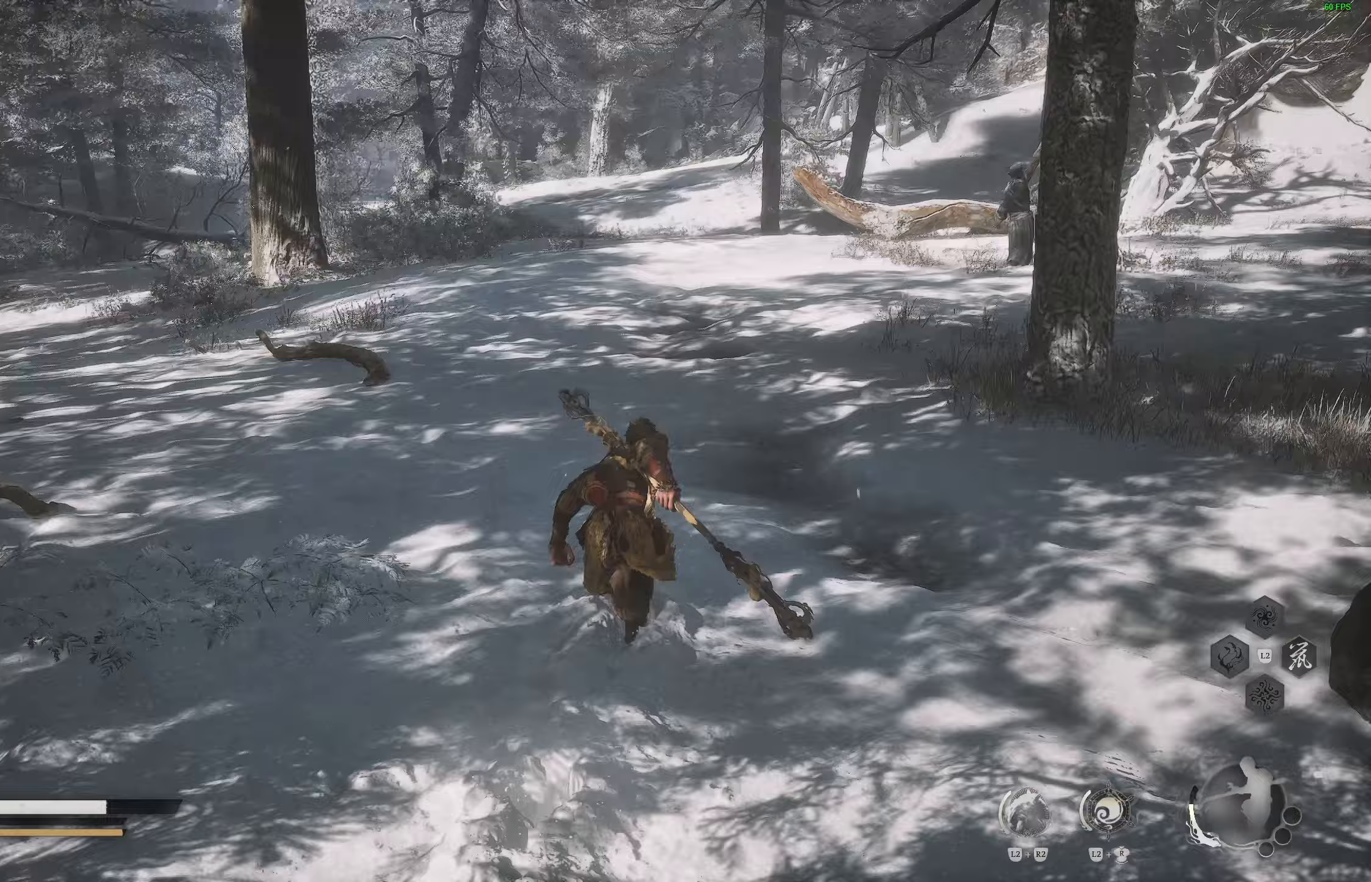
{"buttons": [], "left_stick": "up", "right_stick": "center", "events": [[217, "R3", "down"], [333, "R3", "up"]]}
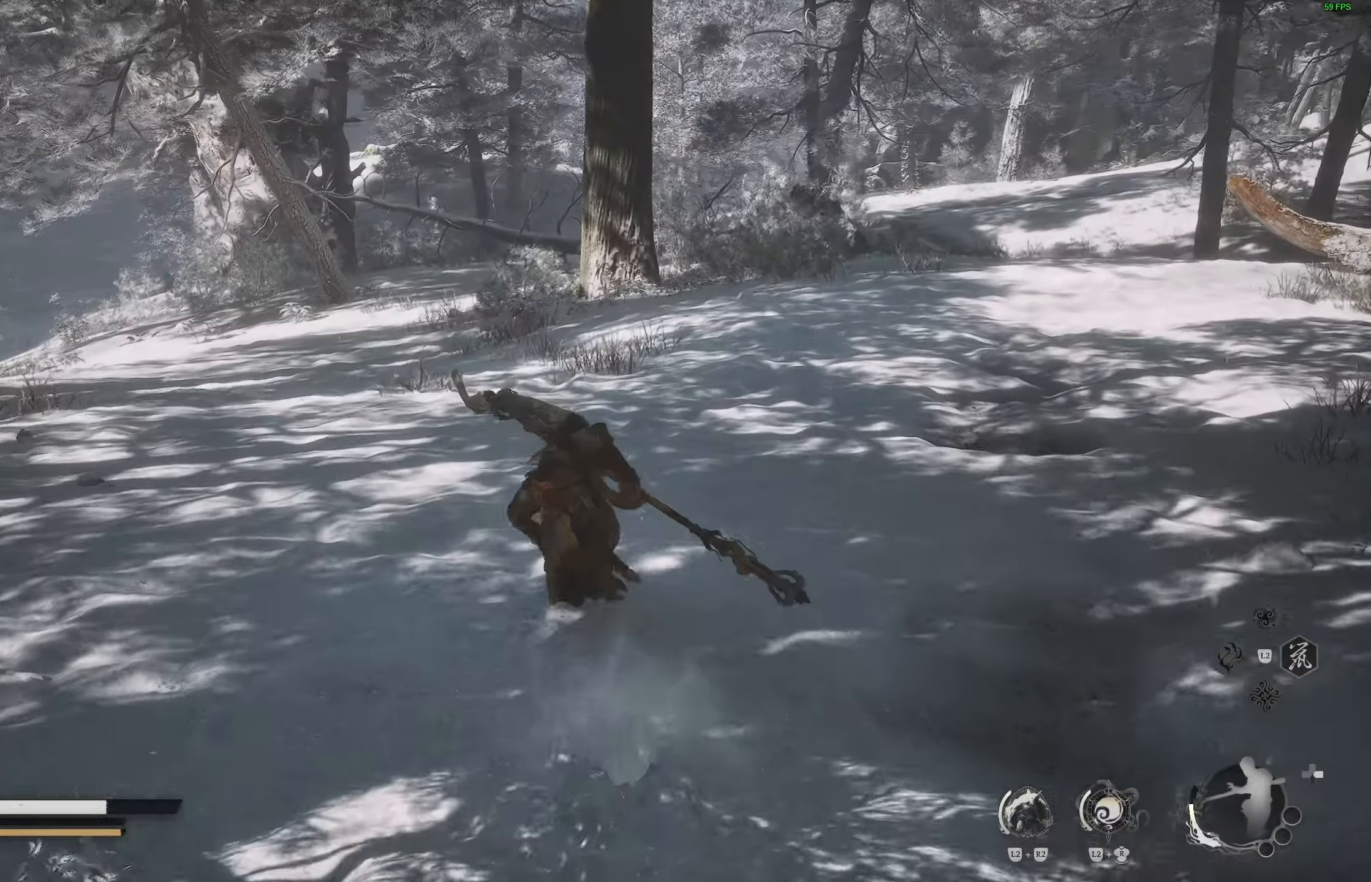
{"buttons": [], "left_stick": "up", "right_stick": "left", "events": [[417, "right_stick", "left"]]}
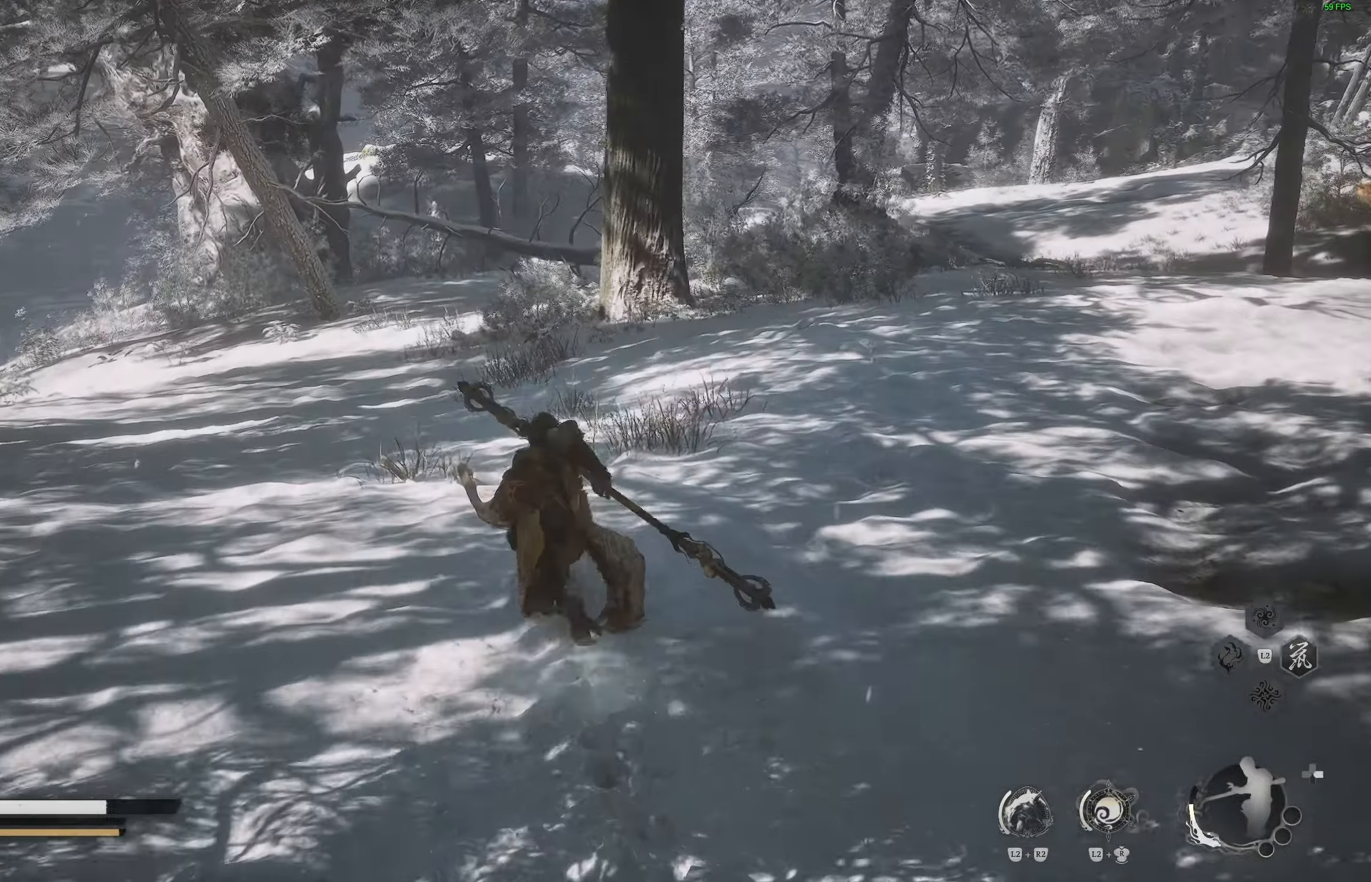
{"buttons": [], "left_stick": "up", "right_stick": "center", "events": [[150, "right_stick", "down-left"], [433, "right_stick", "center"]]}
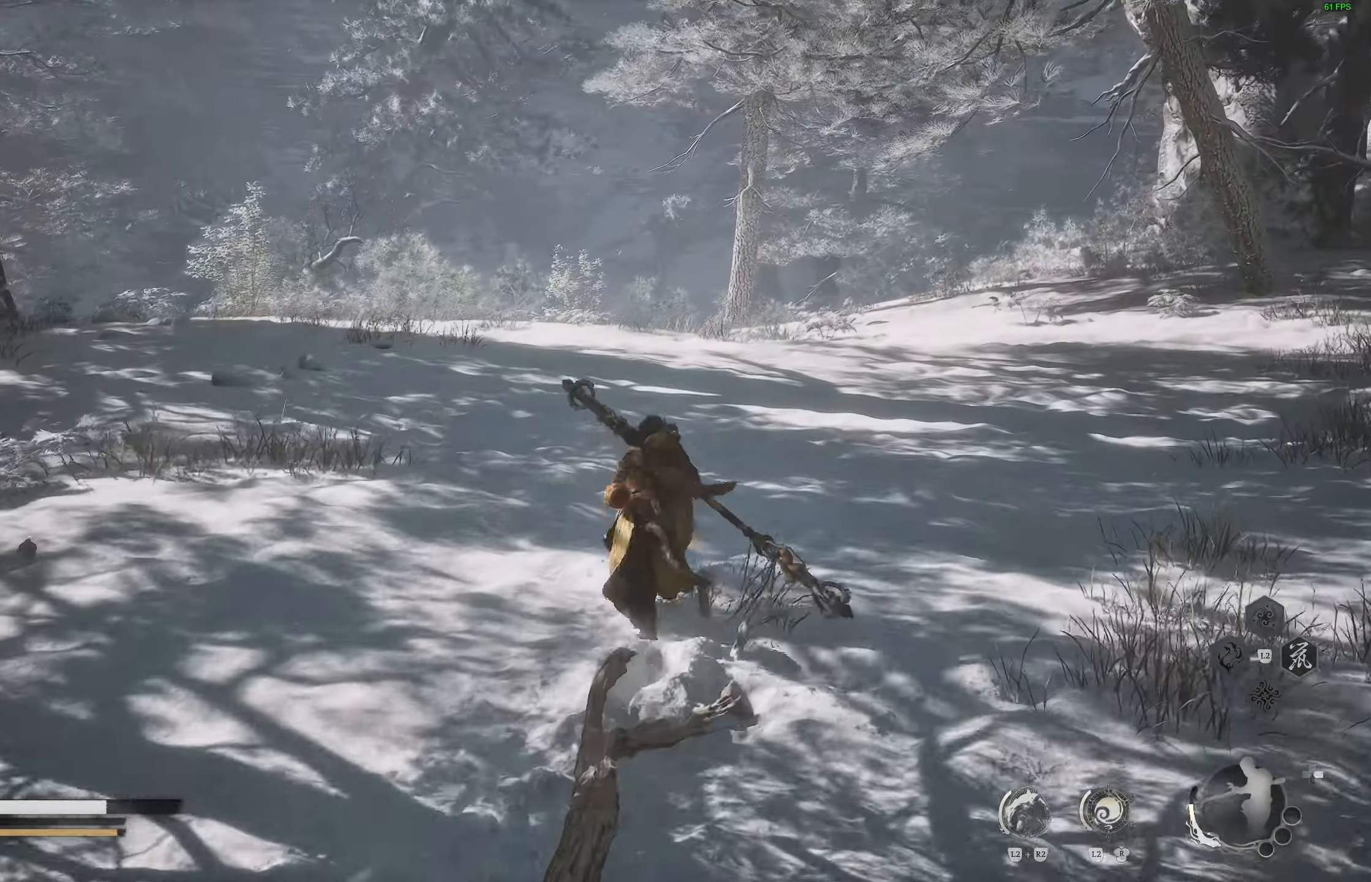
{"buttons": [], "left_stick": "up", "right_stick": "right", "events": [[33, "right_stick", "up-right"], [283, "right_stick", "right"]]}
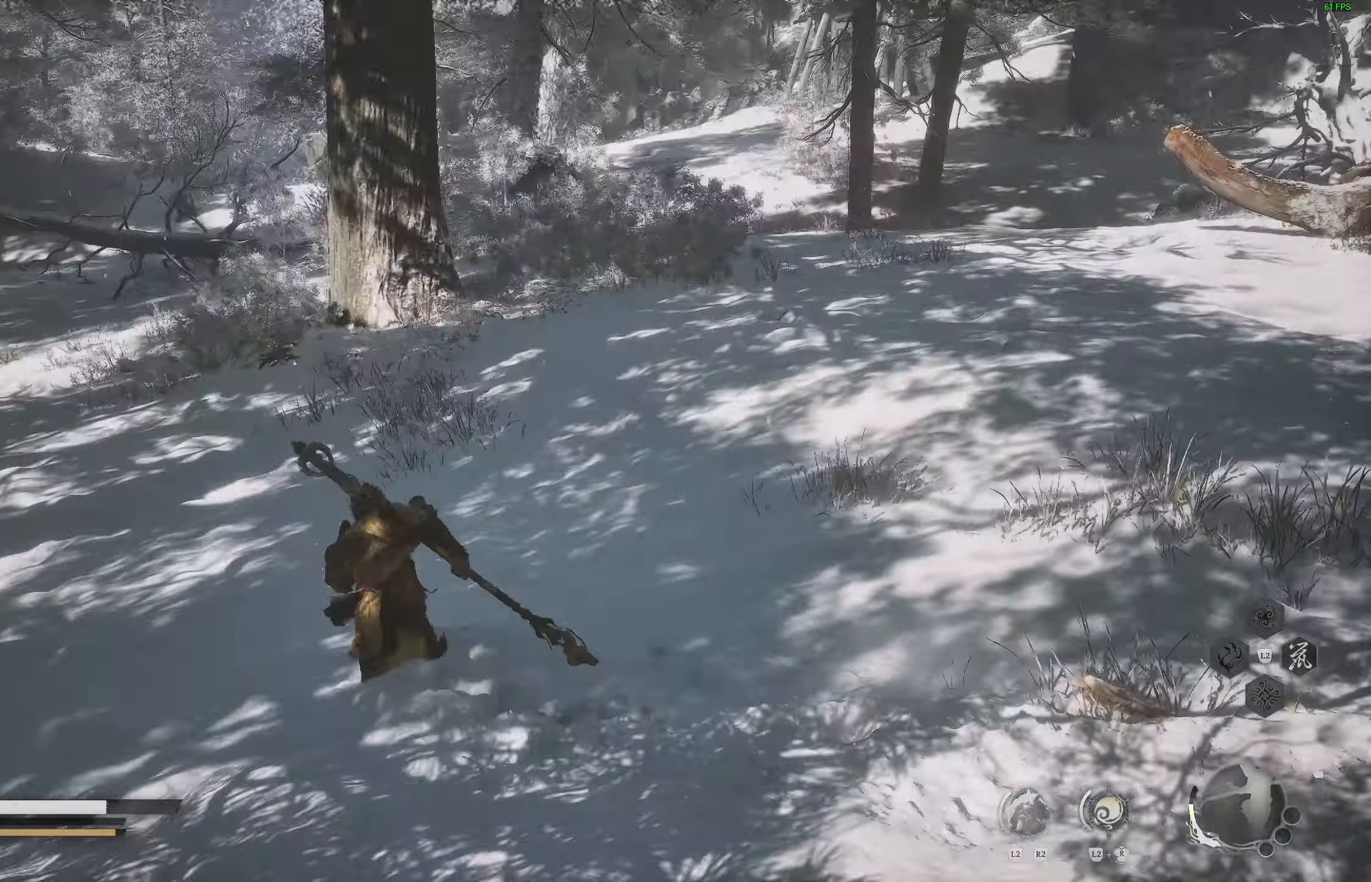
{"buttons": [], "left_stick": "up", "right_stick": "up", "events": [[83, "right_stick", "down-right"], [400, "right_stick", "up"]]}
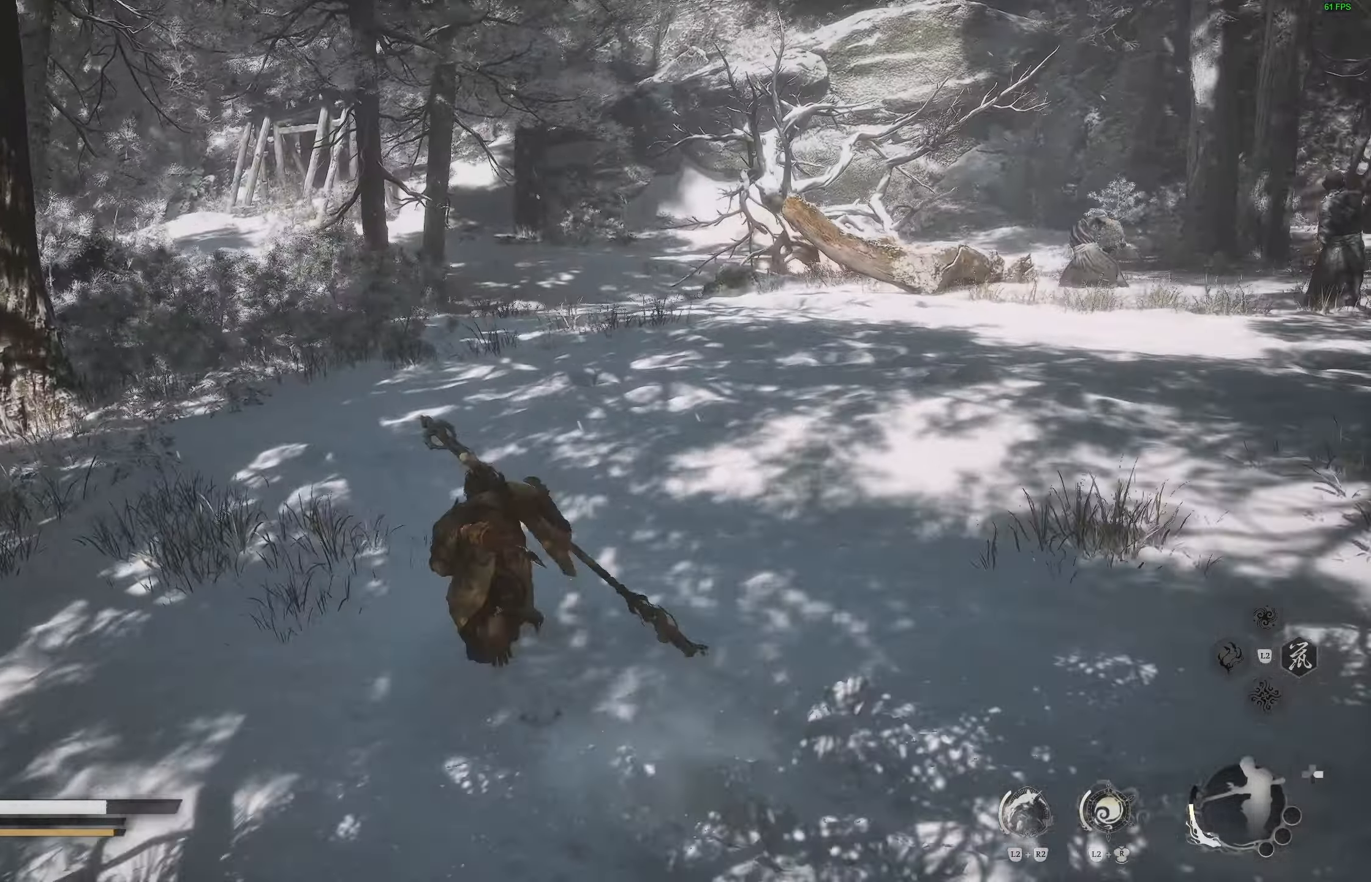
{"buttons": [], "left_stick": "up", "right_stick": "center", "events": [[33, "right_stick", "down-right"], [100, "right_stick", "center"]]}
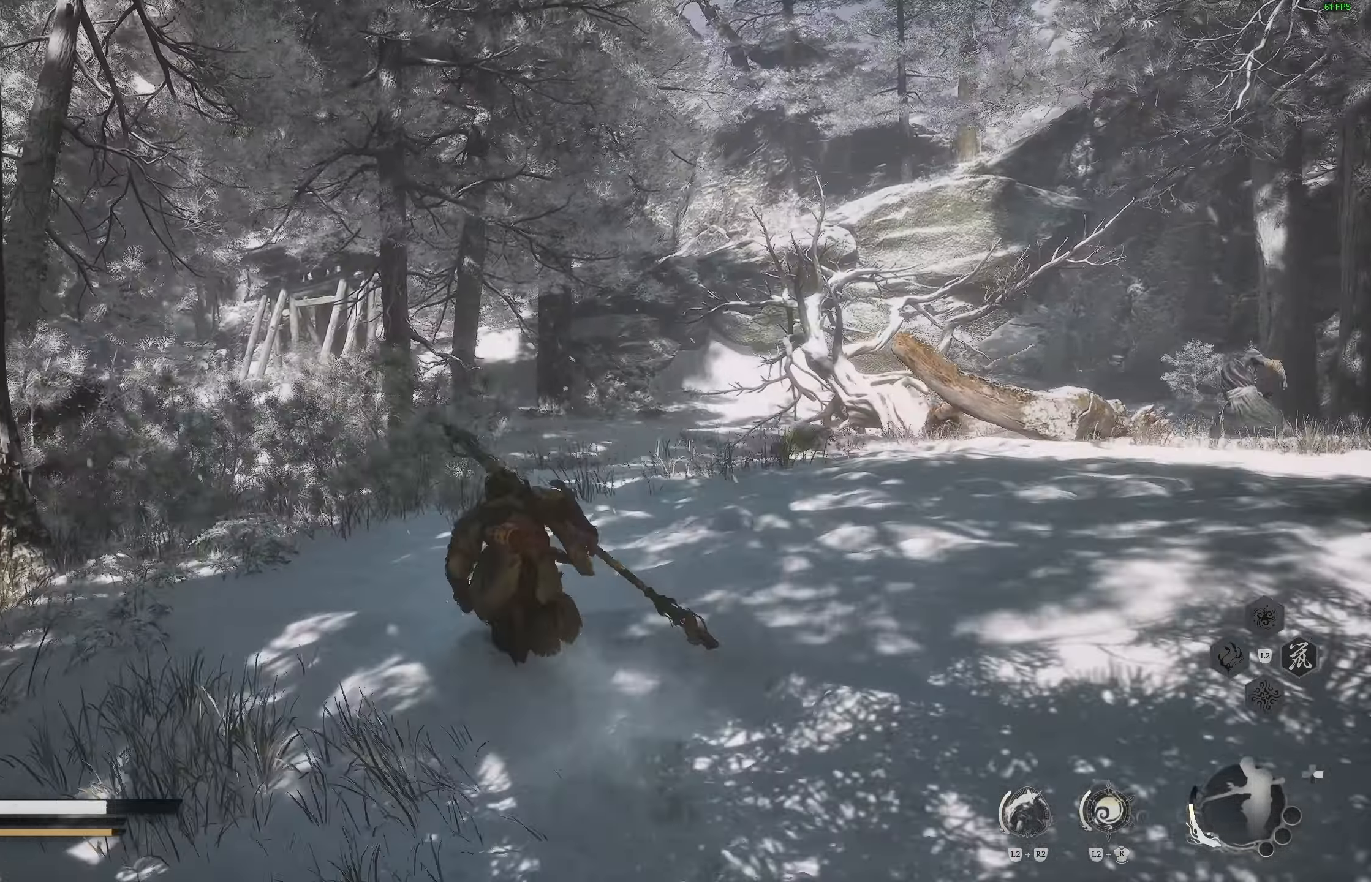
{"buttons": [], "left_stick": "up", "right_stick": "center", "events": []}
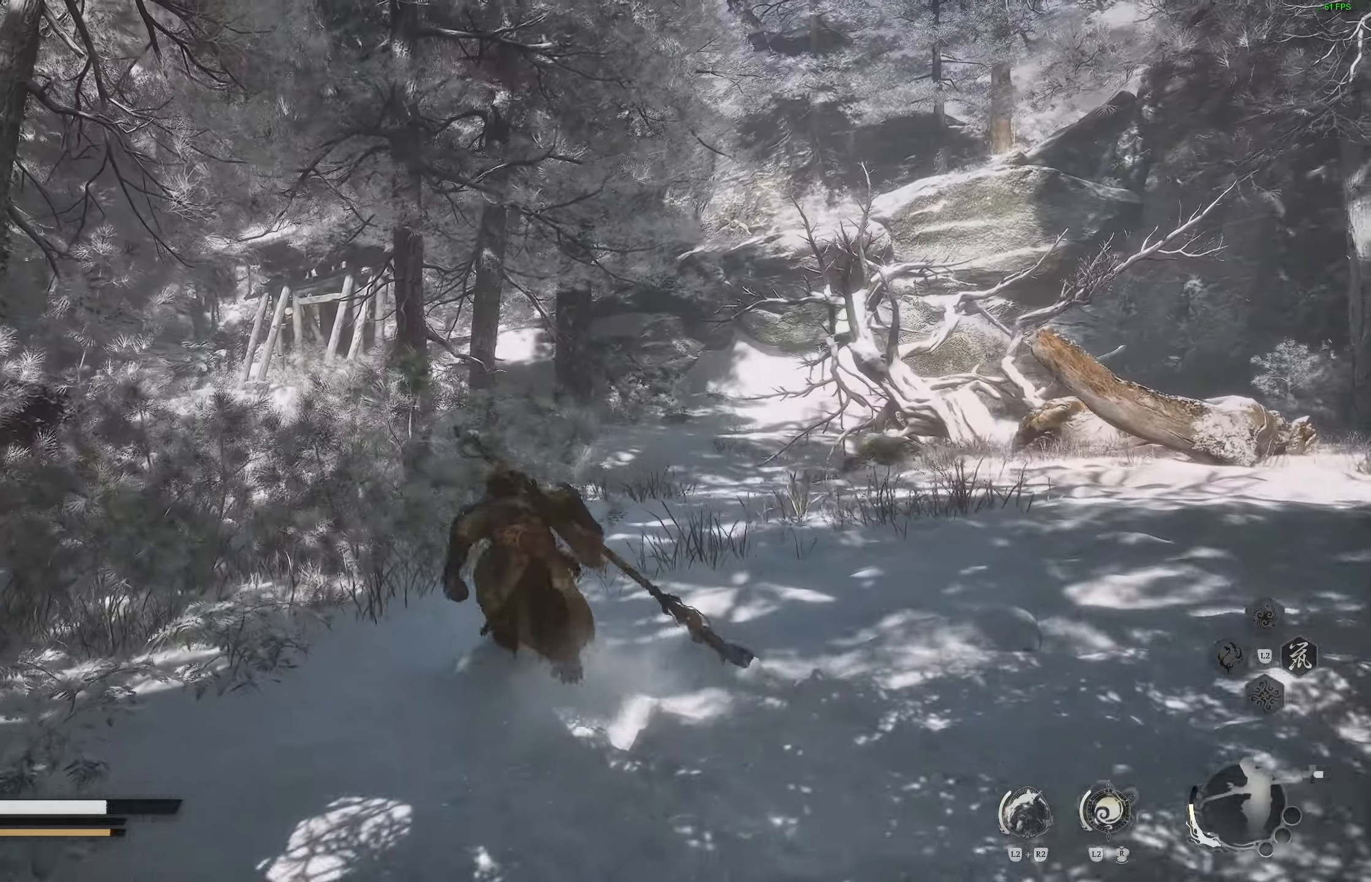
{"buttons": [], "left_stick": "up", "right_stick": "down-right", "events": [[233, "right_stick", "right"], [333, "right_stick", "down-right"]]}
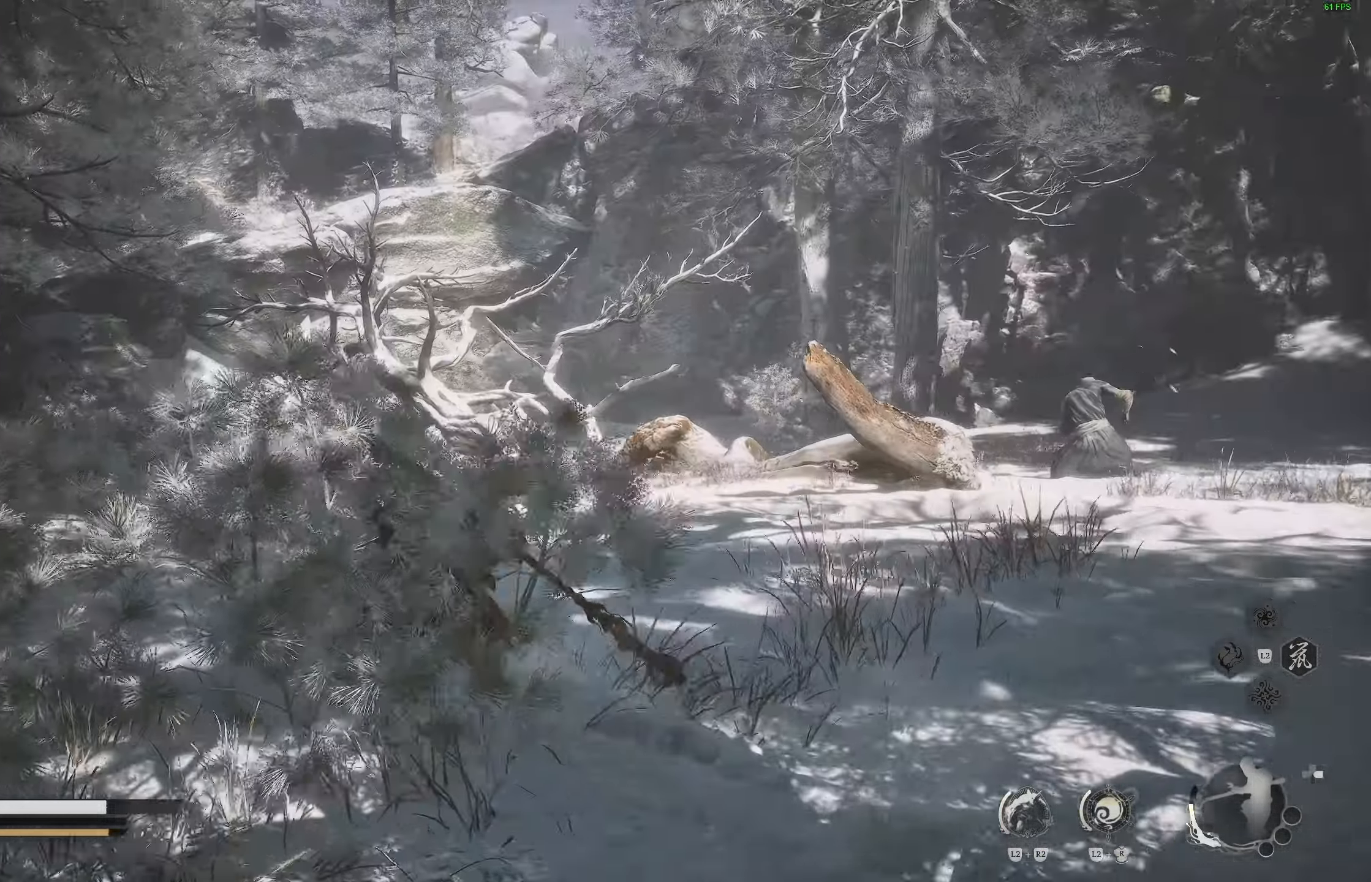
{"buttons": [], "left_stick": "up-left", "right_stick": "down-left", "events": [[150, "R1", "down"], [217, "R1", "up"], [450, "left_stick", "up-left"], [450, "right_stick", "down-left"]]}
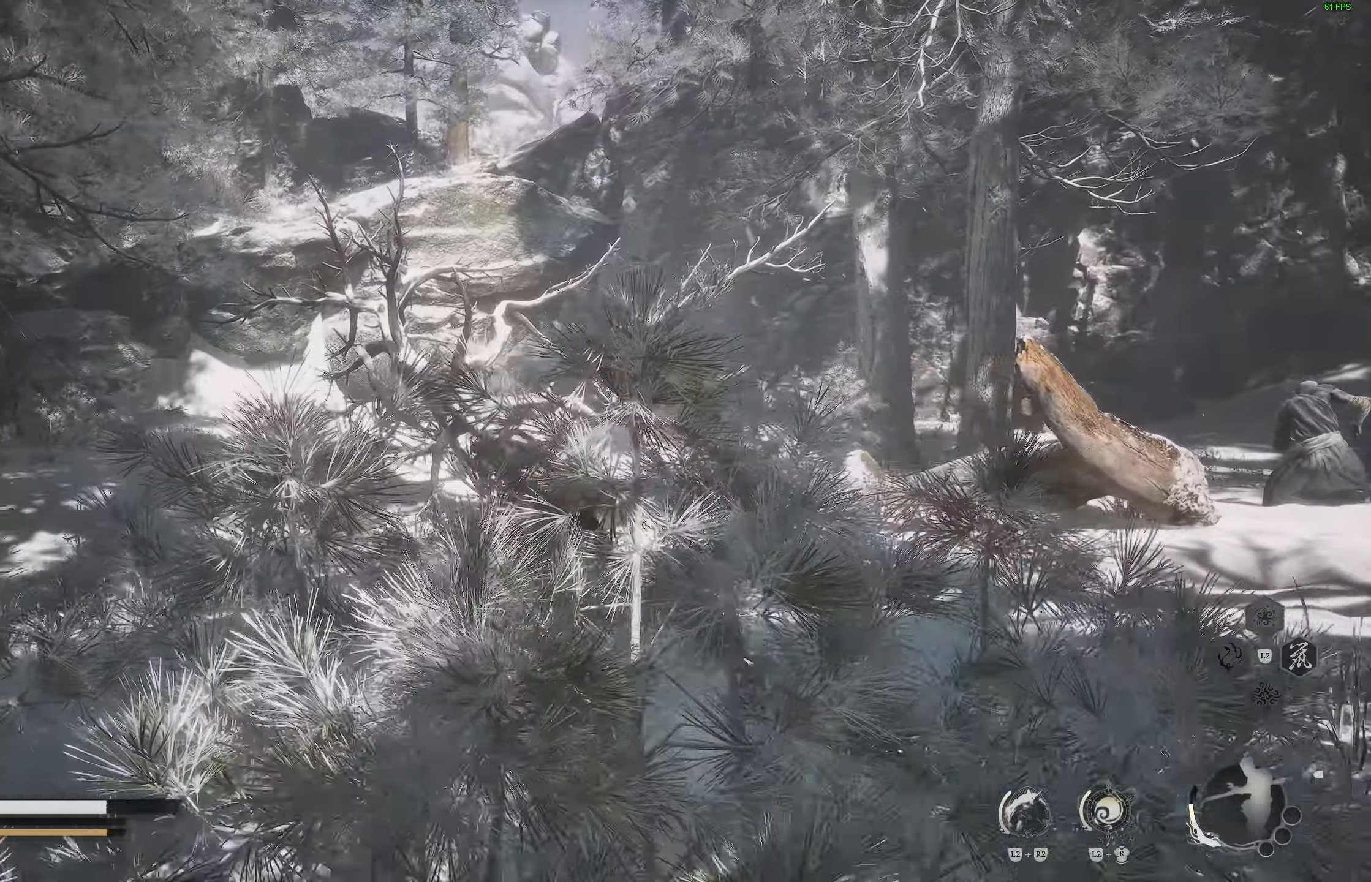
{"buttons": [], "left_stick": "up", "right_stick": "left", "events": [[200, "right_stick", "left"], [500, "left_stick", "up"]]}
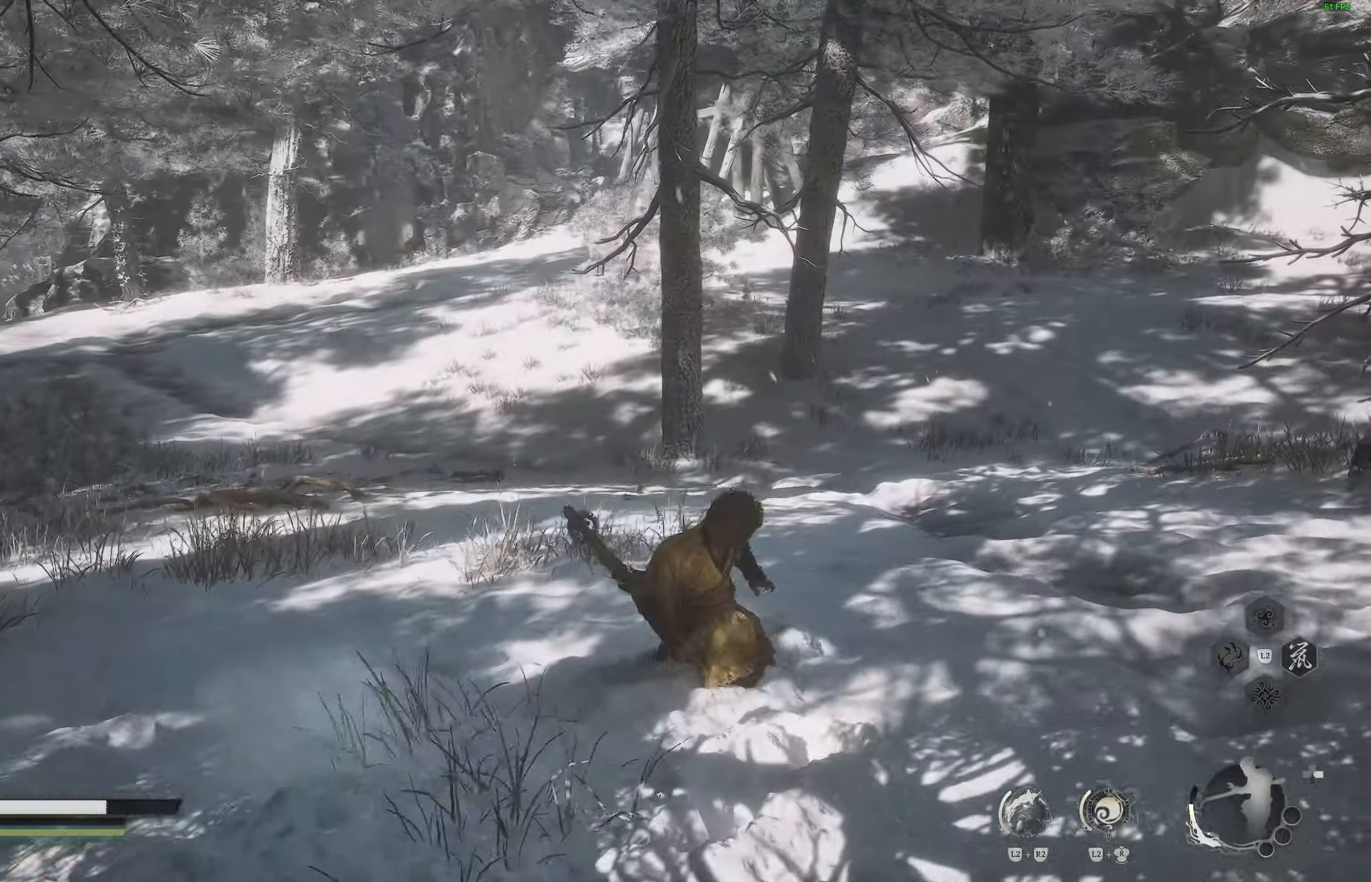
{"buttons": [], "left_stick": "up", "right_stick": "down-left", "events": [[117, "right_stick", "down-left"]]}
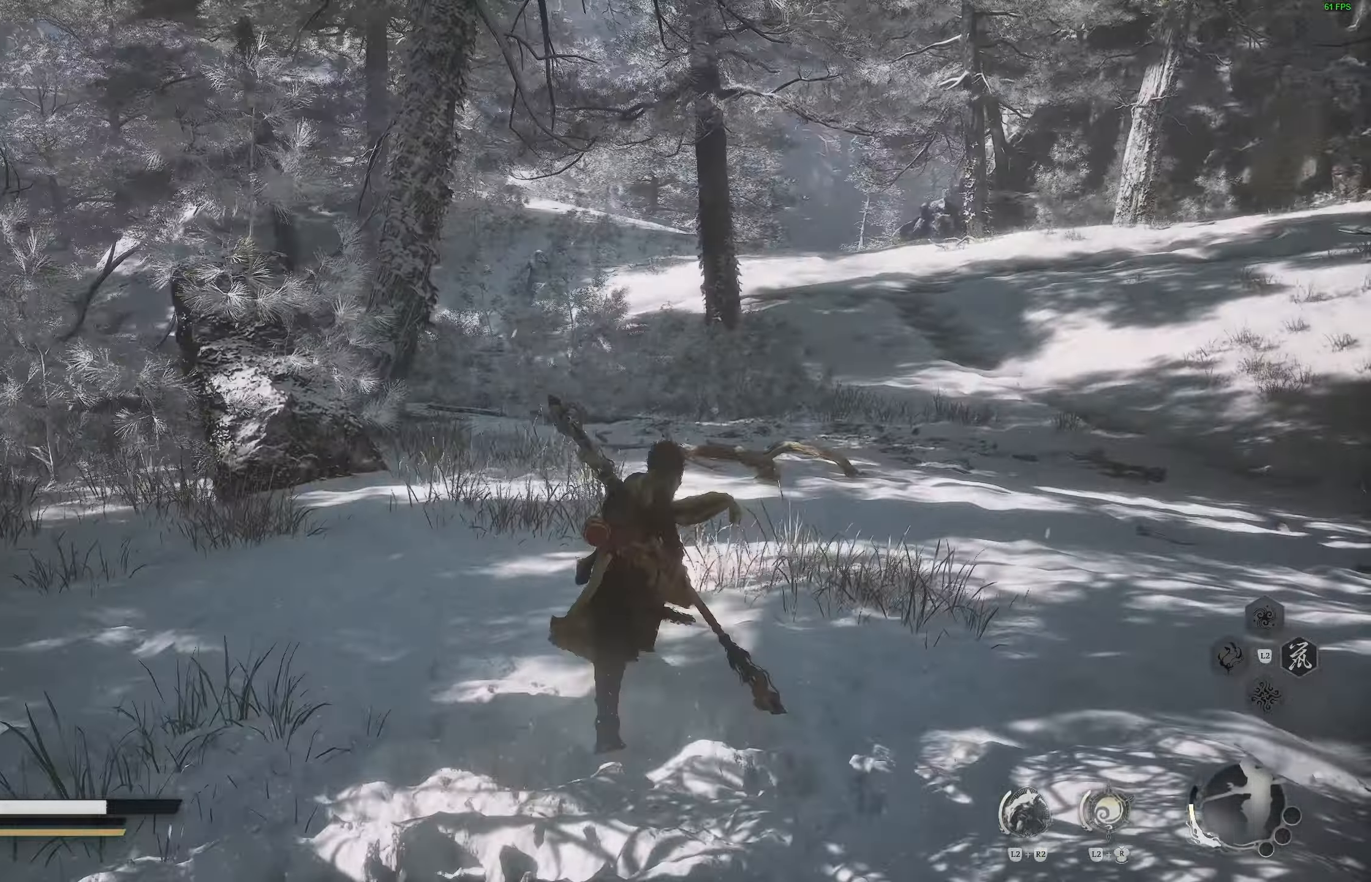
{"buttons": [], "left_stick": "up", "right_stick": "center", "events": [[50, "right_stick", "center"], [100, "L3", "down"], [200, "L3", "up"]]}
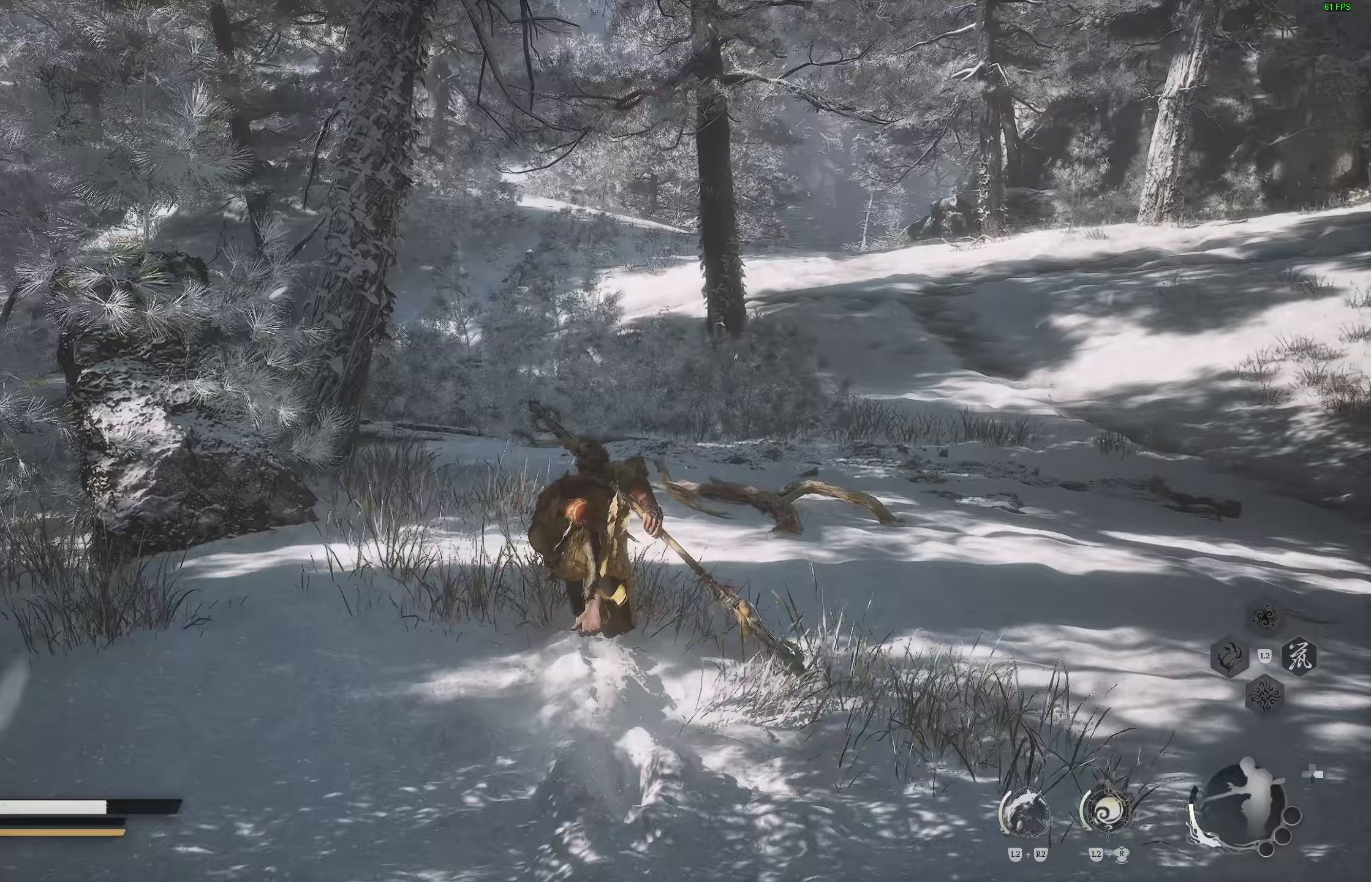
{"buttons": [], "left_stick": "up", "right_stick": "center", "events": []}
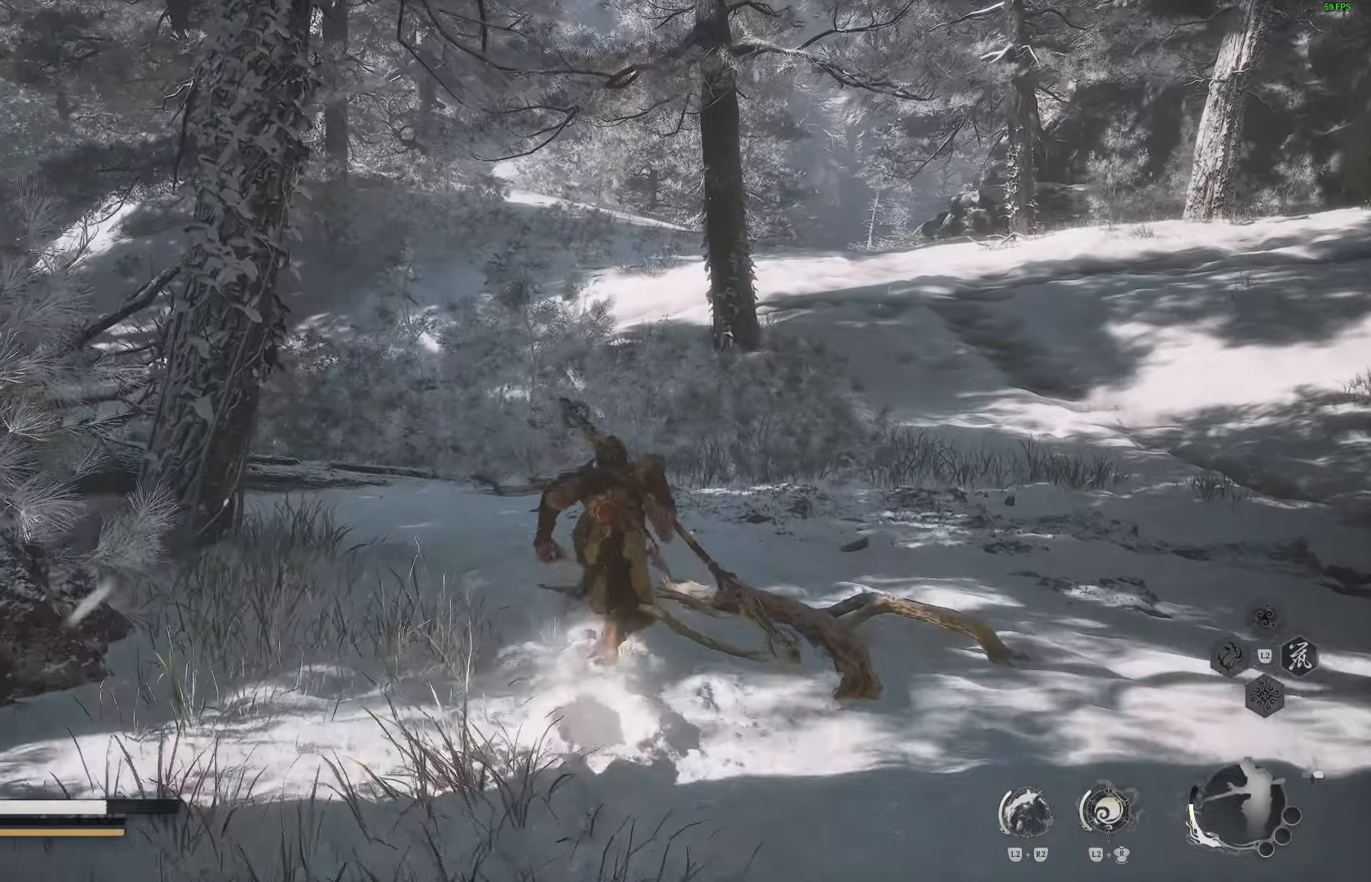
{"buttons": [], "left_stick": "up", "right_stick": "center", "events": [[283, "right_stick", "left"], [450, "right_stick", "center"]]}
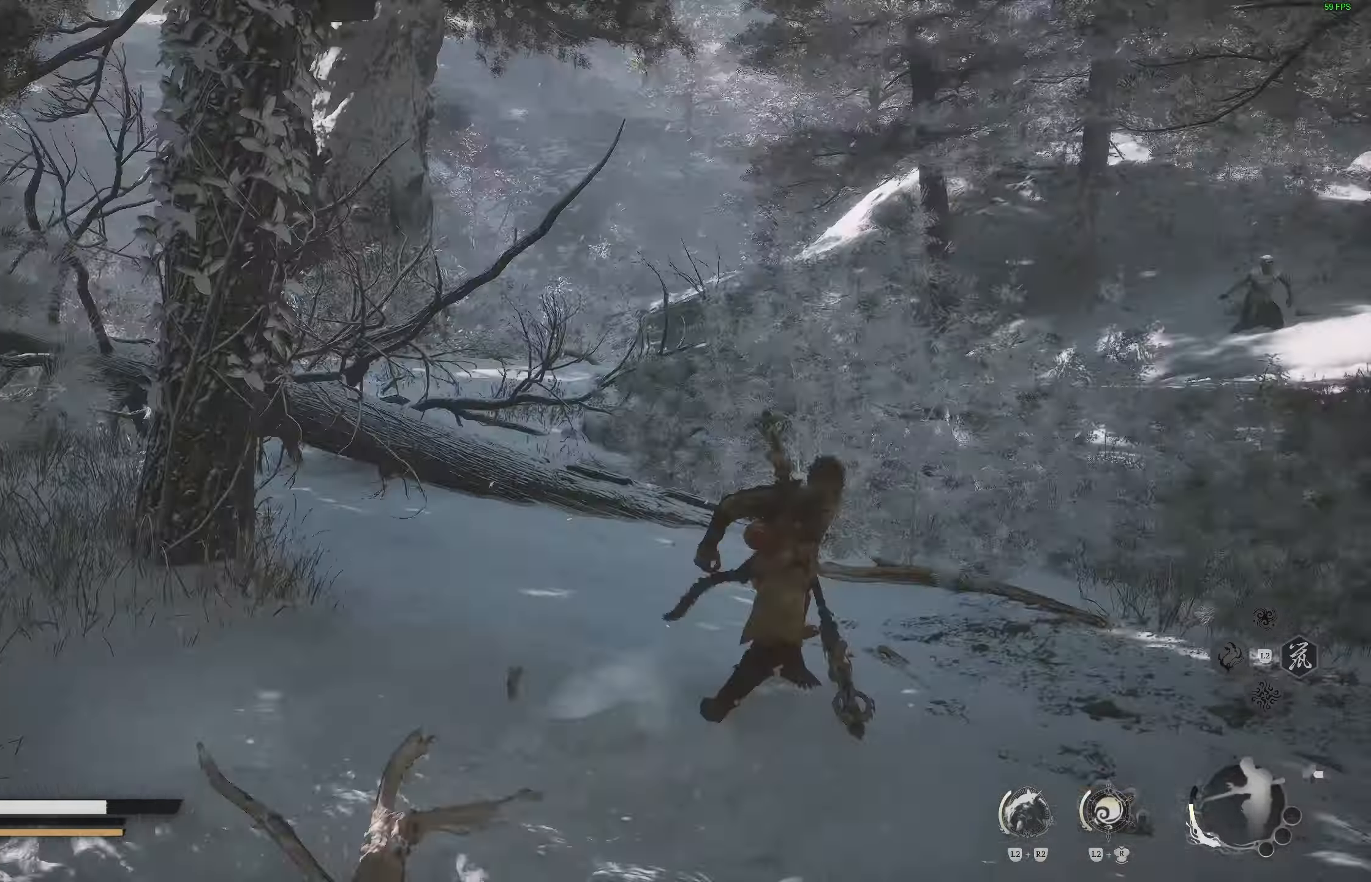
{"buttons": [], "left_stick": "up", "right_stick": "center", "events": []}
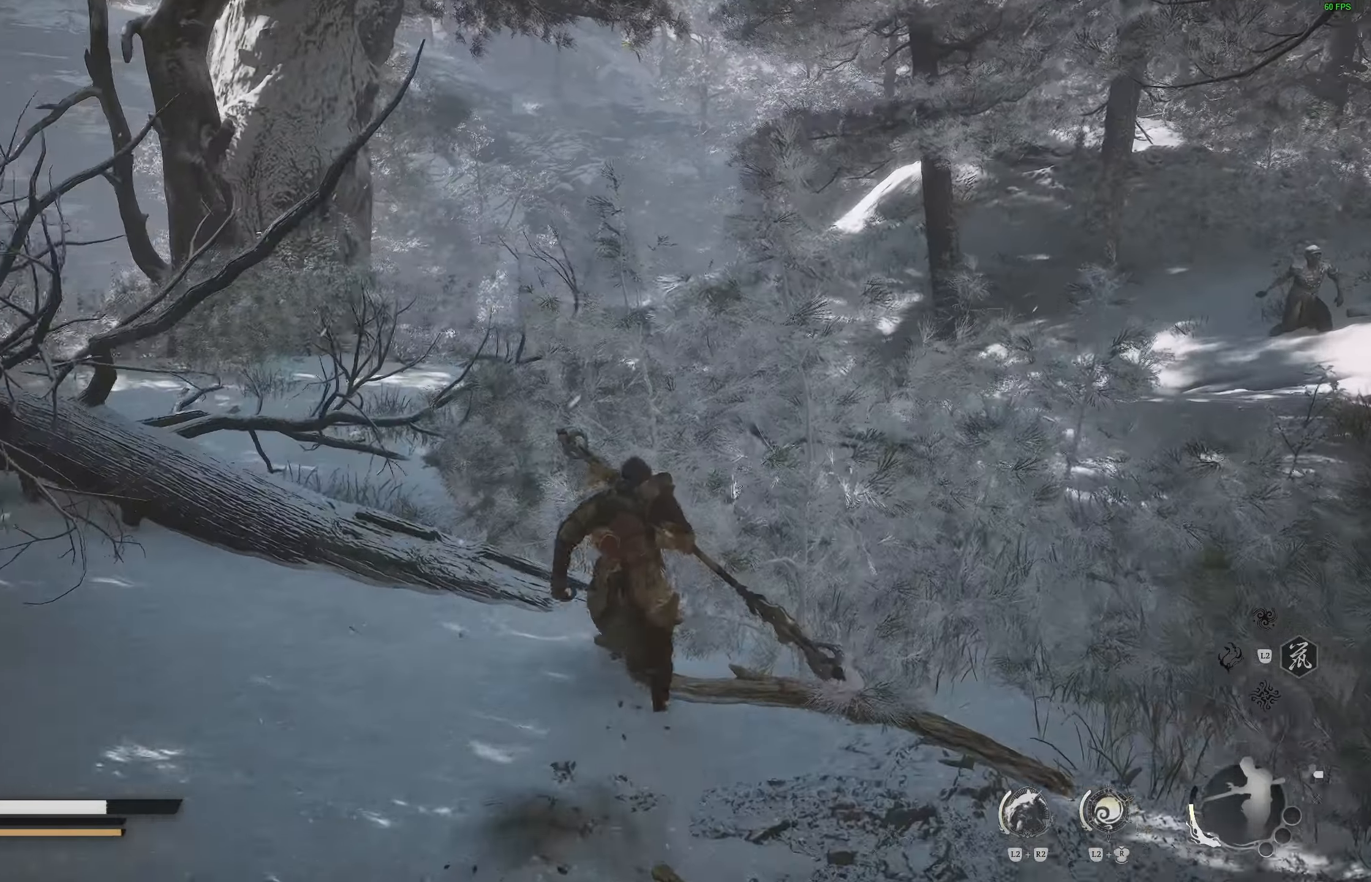
{"buttons": [], "left_stick": "up", "right_stick": "center", "events": [[250, "right_stick", "right"], [367, "right_stick", "down-right"], [500, "right_stick", "center"]]}
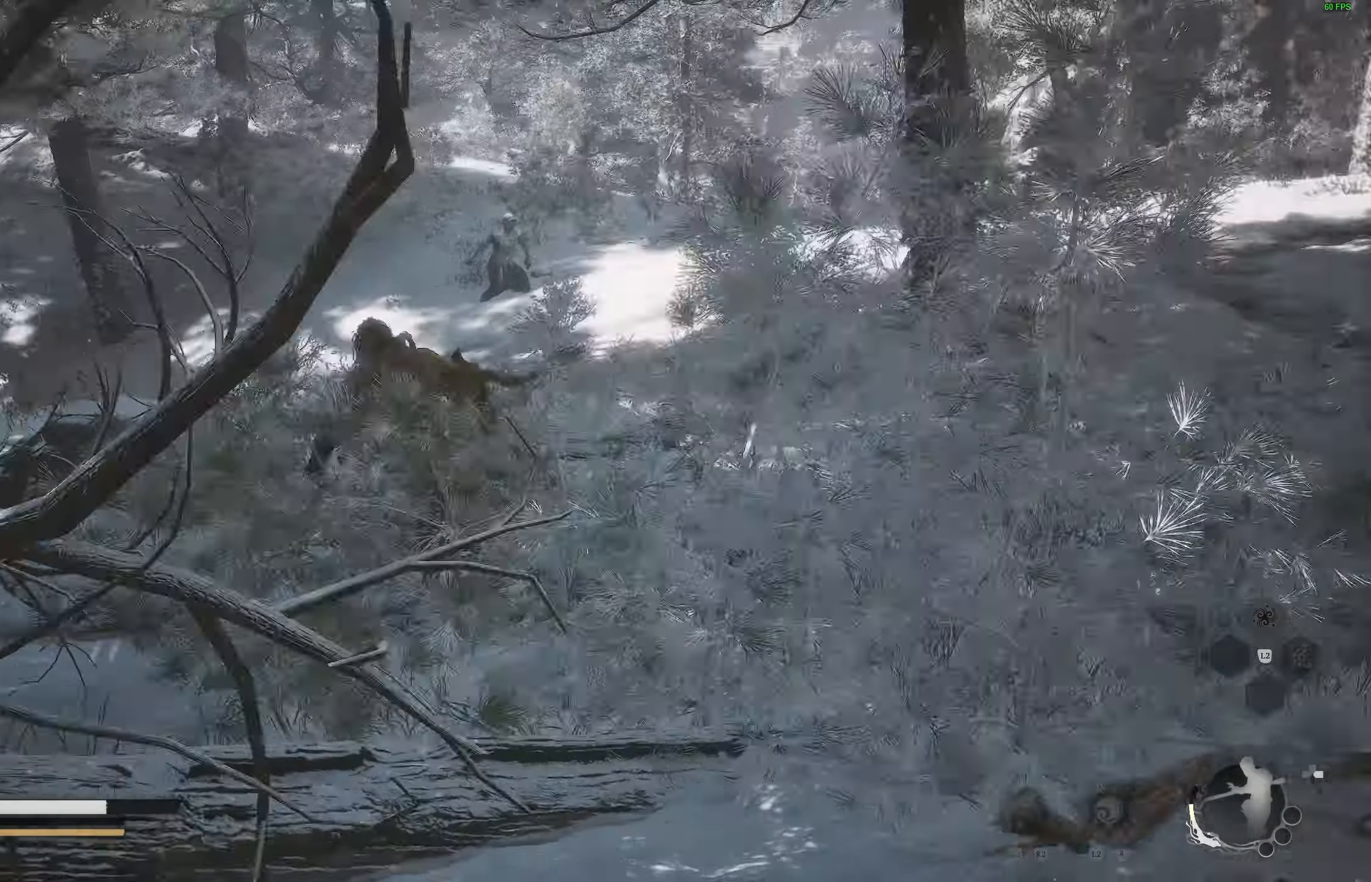
{"buttons": [], "left_stick": "up", "right_stick": "center", "events": []}
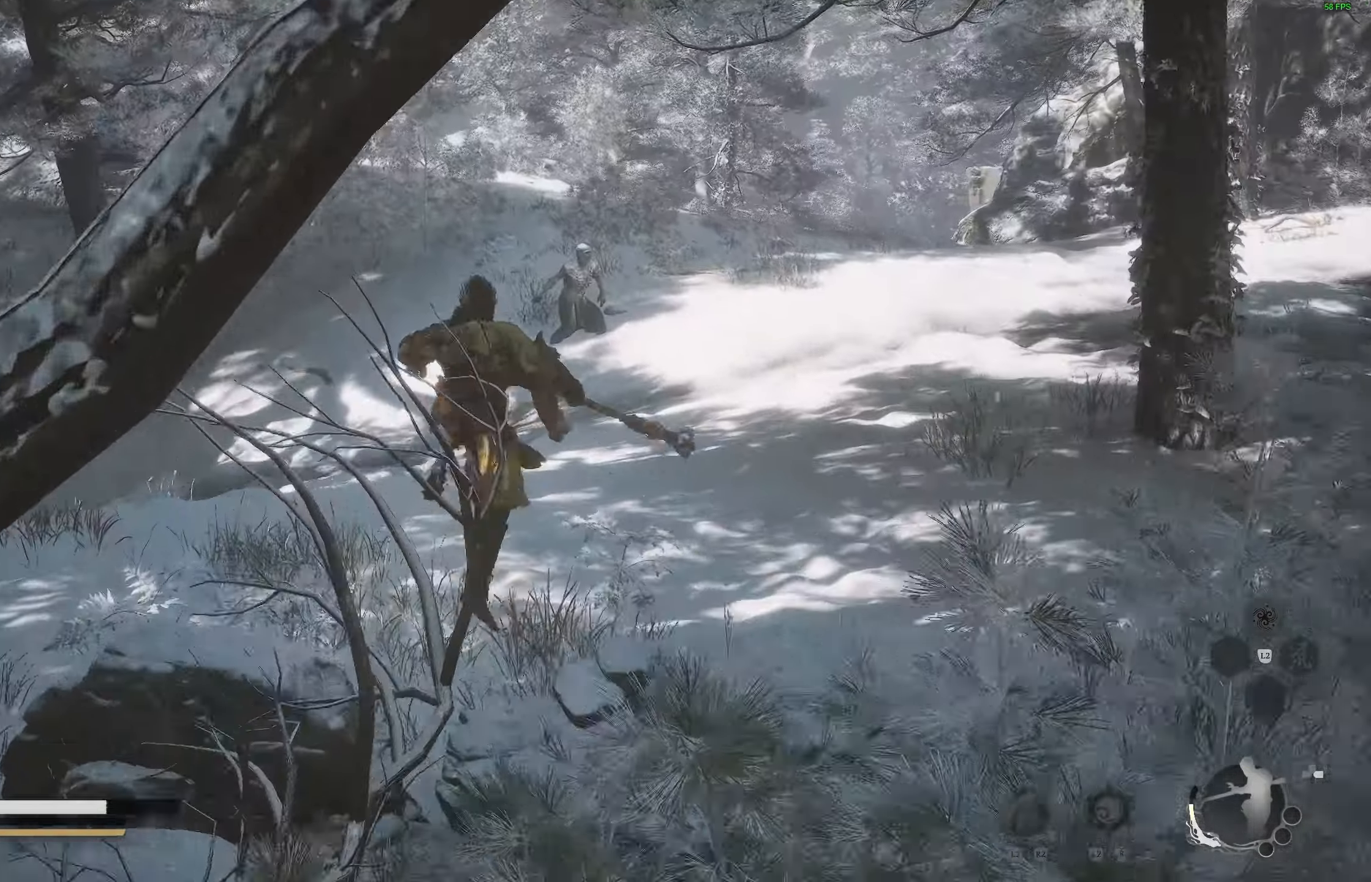
{"buttons": [], "left_stick": "up", "right_stick": "down-left", "events": [[367, "right_stick", "down-left"]]}
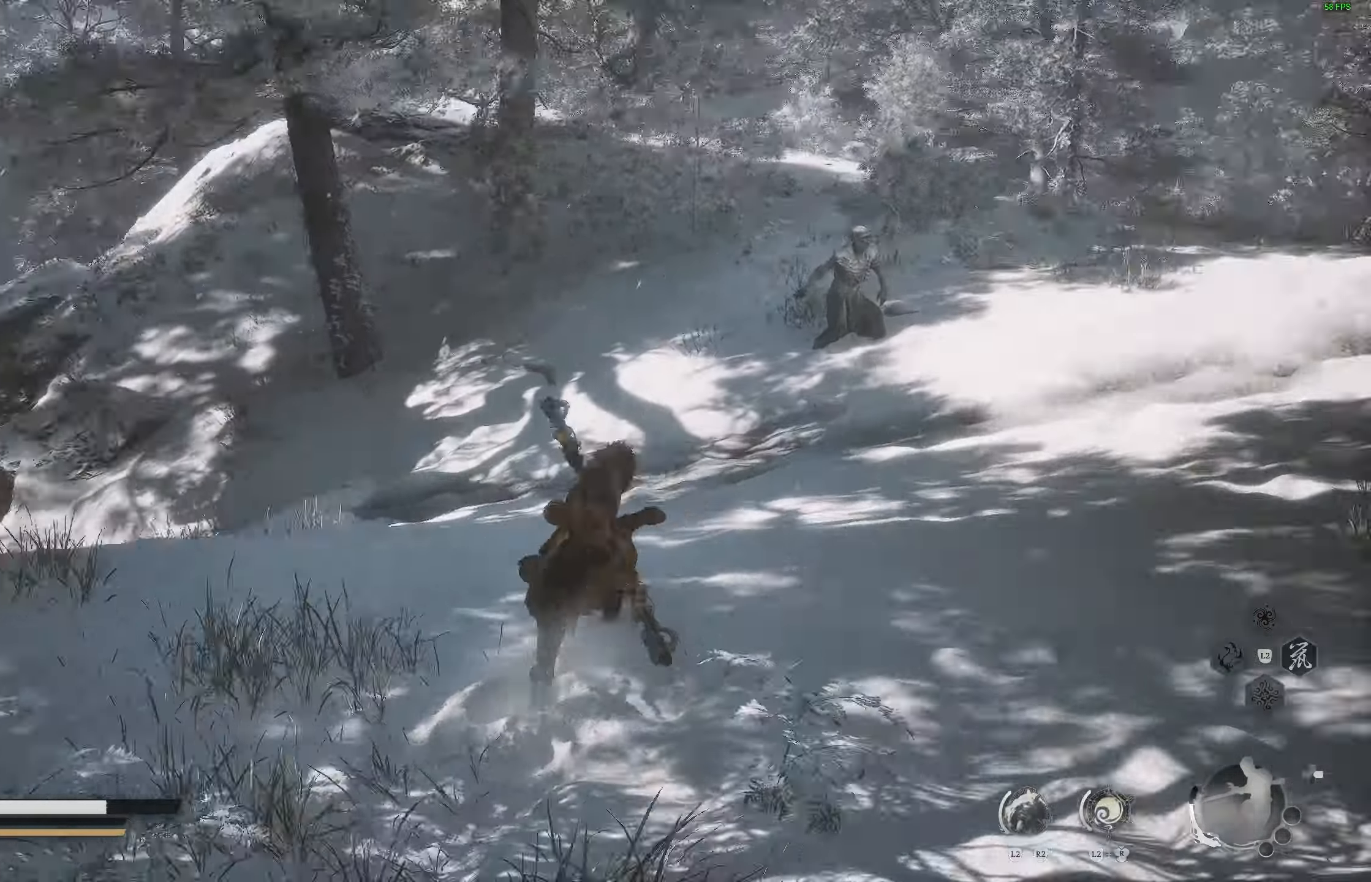
{"buttons": [], "left_stick": "up", "right_stick": "down-left", "events": [[50, "right_stick", "center"], [167, "right_stick", "down-left"]]}
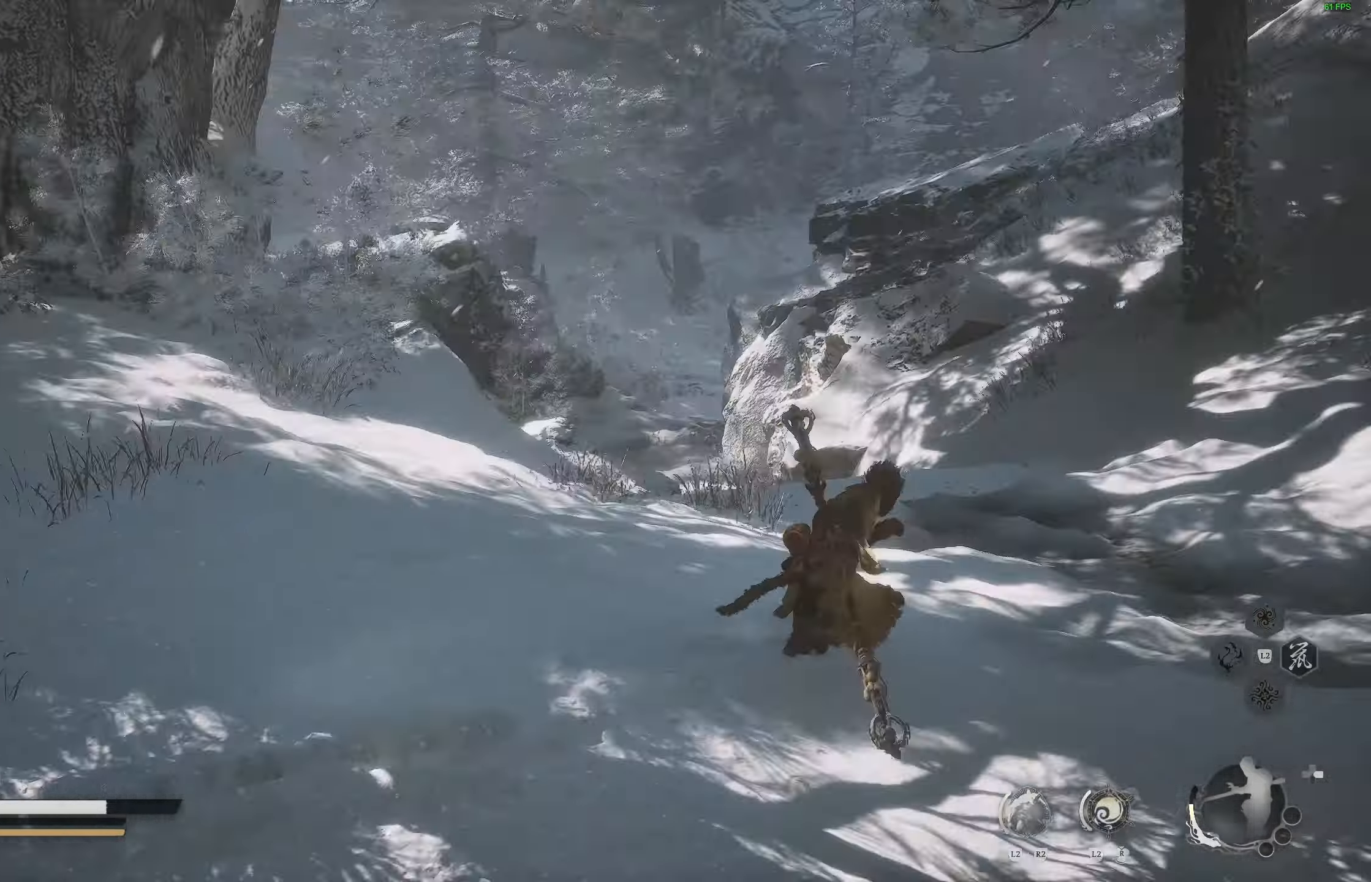
{"buttons": [], "left_stick": "center", "right_stick": "center", "events": [[17, "left_stick", "up-right"], [17, "right_stick", "center"], [450, "left_stick", "center"]]}
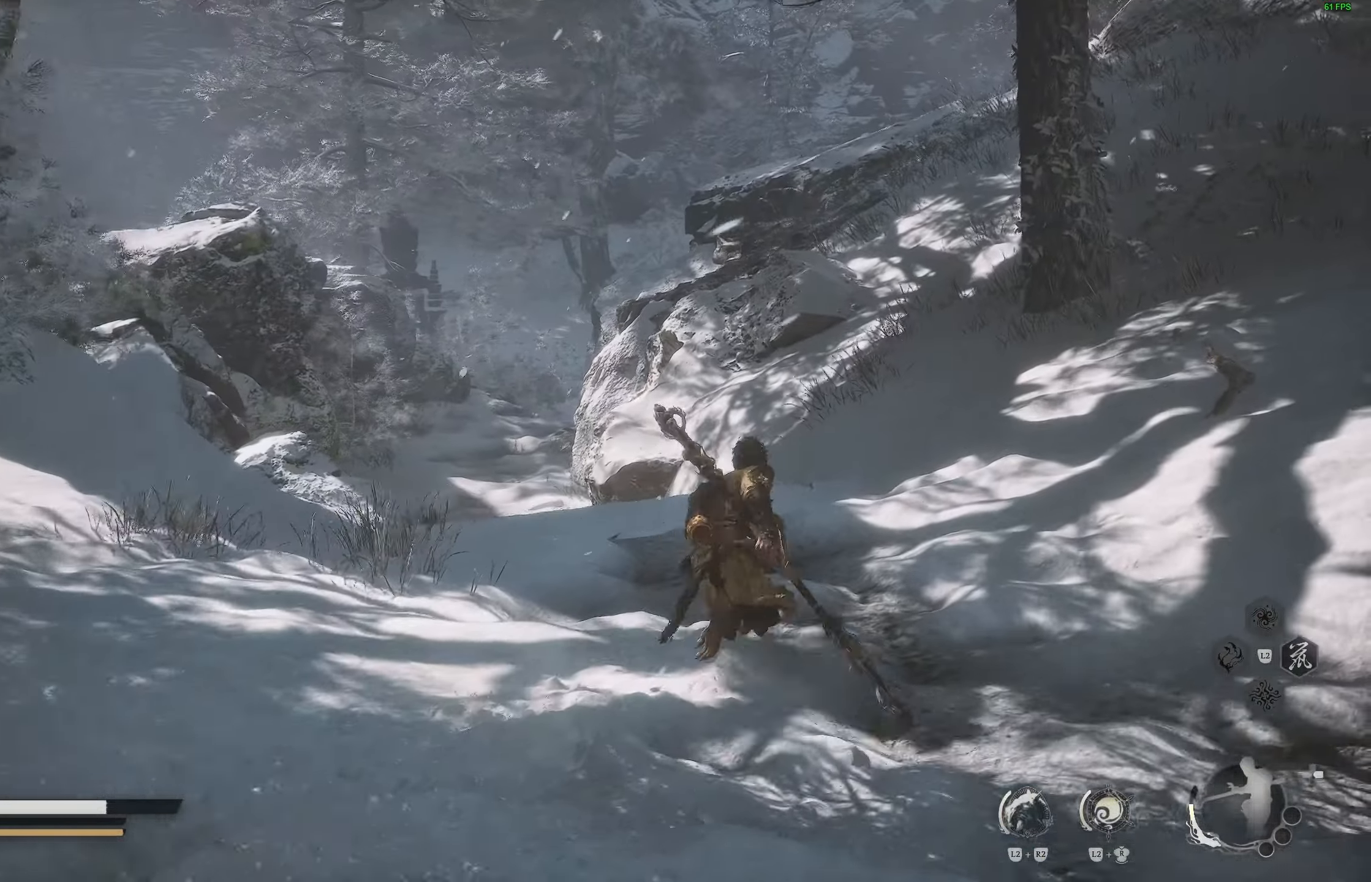
{"buttons": [], "left_stick": "center", "right_stick": "center", "events": []}
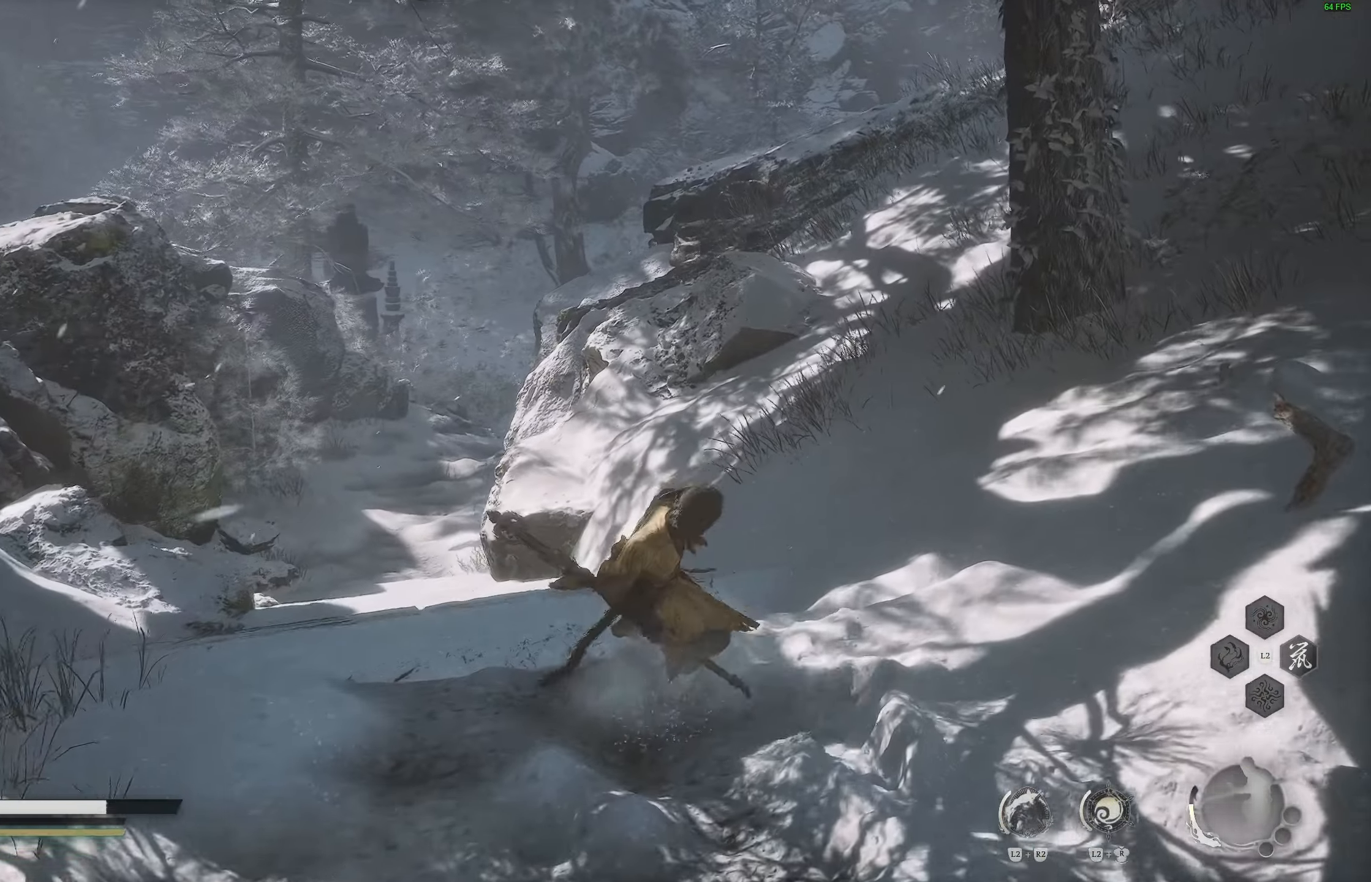
{"buttons": [], "left_stick": "right", "right_stick": "up-right", "events": [[267, "right_stick", "up-right"], [350, "left_stick", "right"]]}
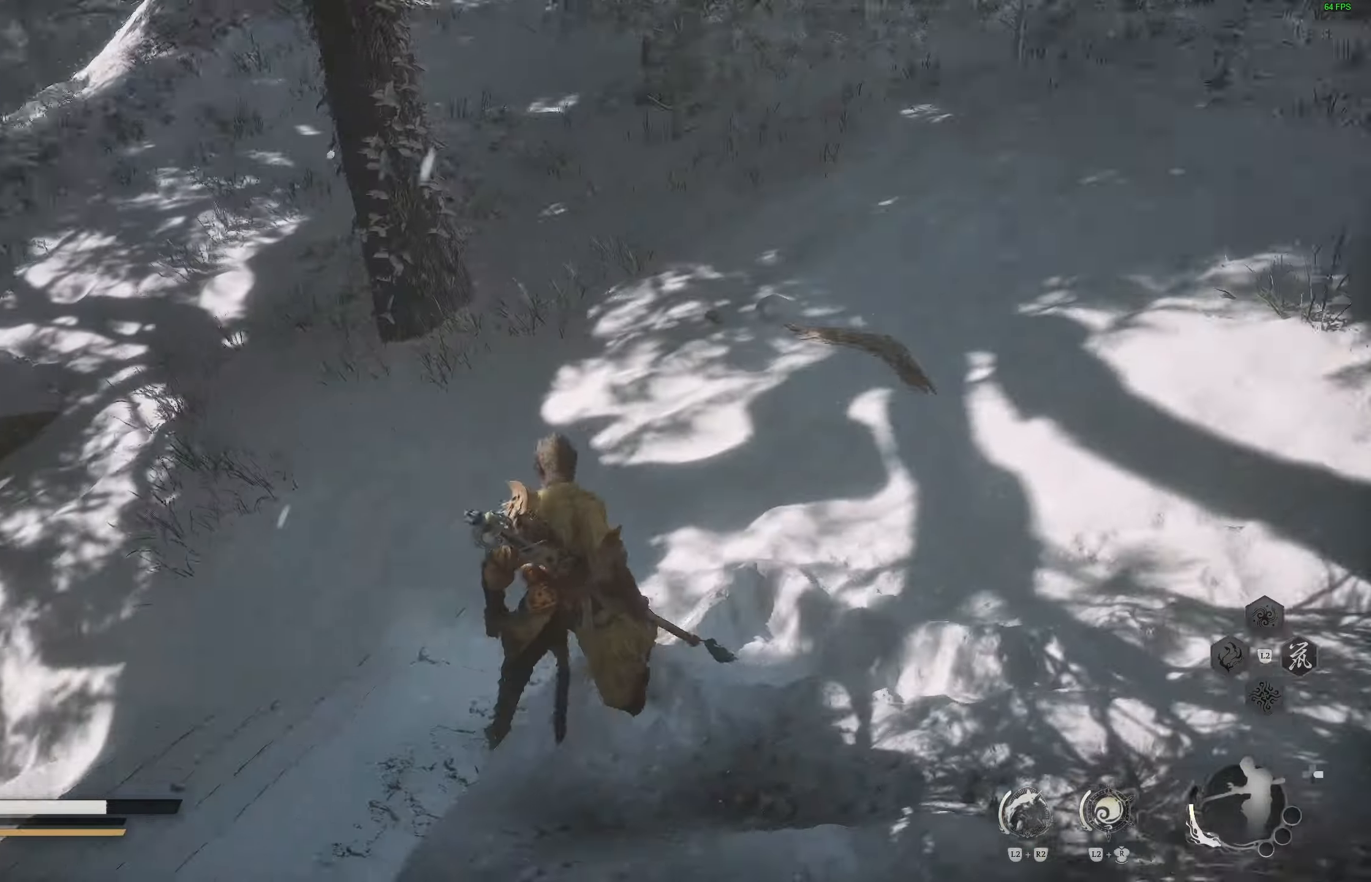
{"buttons": [], "left_stick": "up-right", "right_stick": "right", "events": [[67, "left_stick", "up-right"], [417, "right_stick", "right"]]}
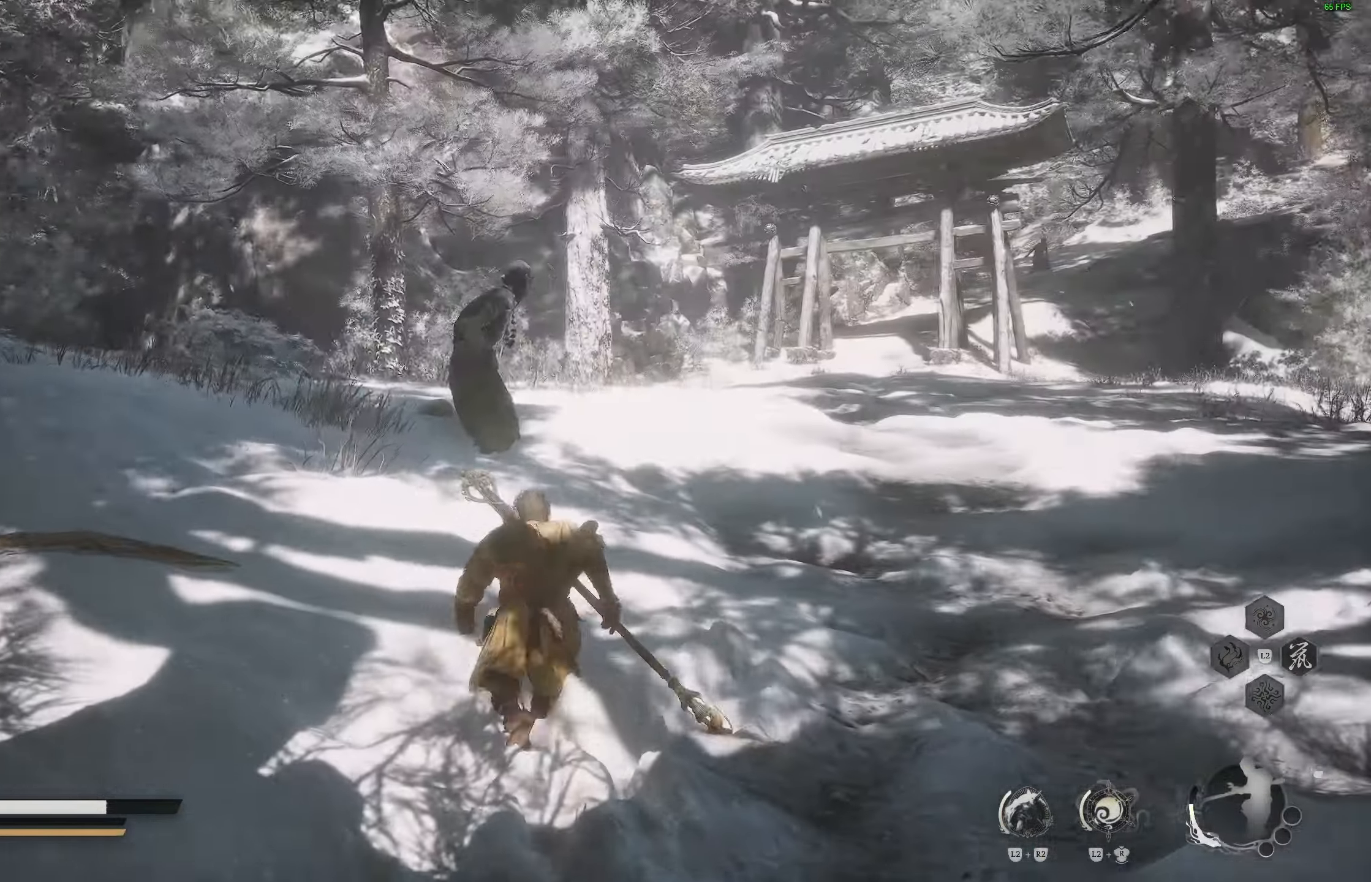
{"buttons": [], "left_stick": "up", "right_stick": "center", "events": [[100, "right_stick", "up-right"], [167, "left_stick", "up"], [317, "right_stick", "up"], [500, "right_stick", "center"]]}
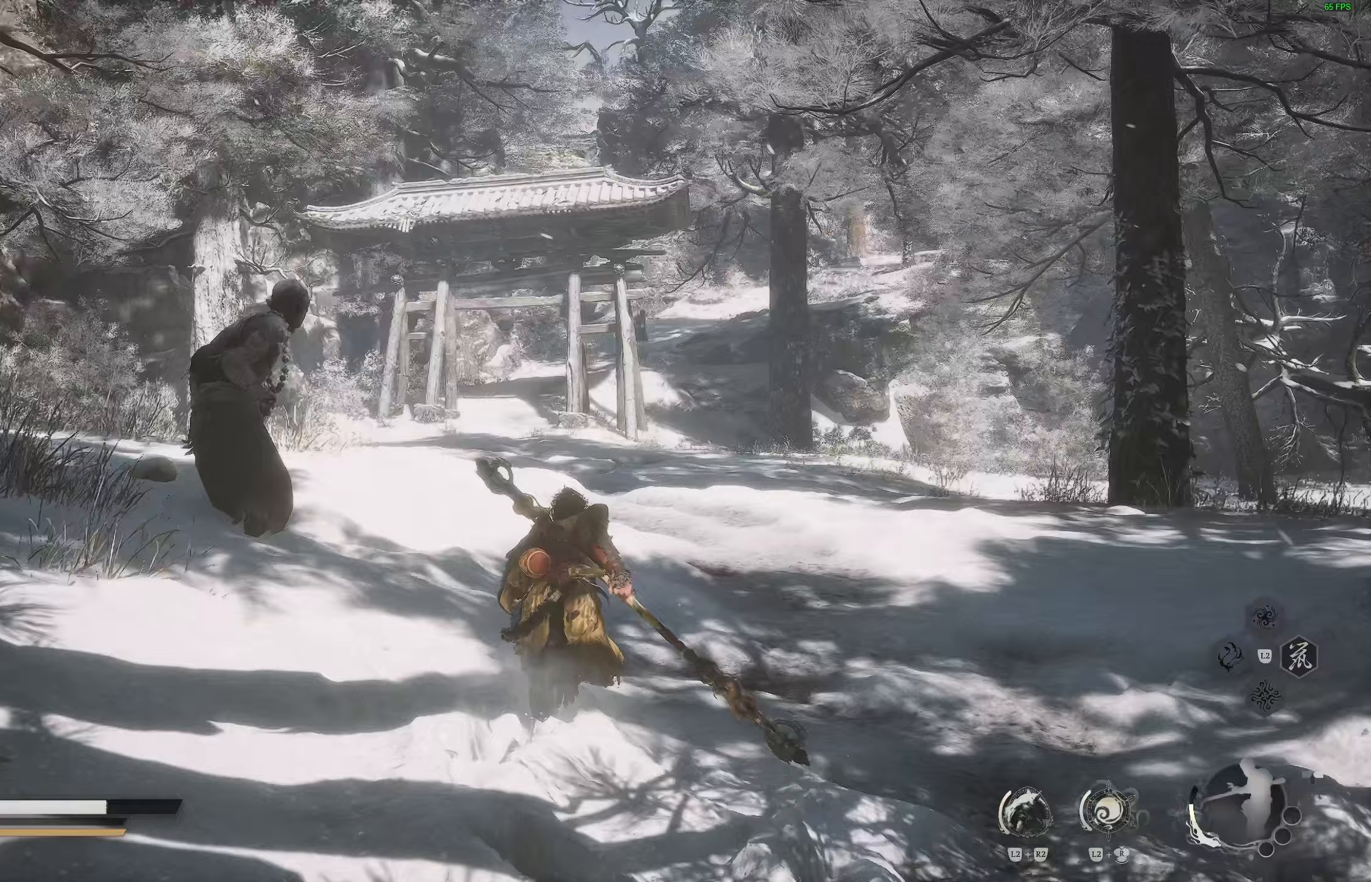
{"buttons": [], "left_stick": "up", "right_stick": "center", "events": [[67, "L3", "down"], [183, "L3", "up"]]}
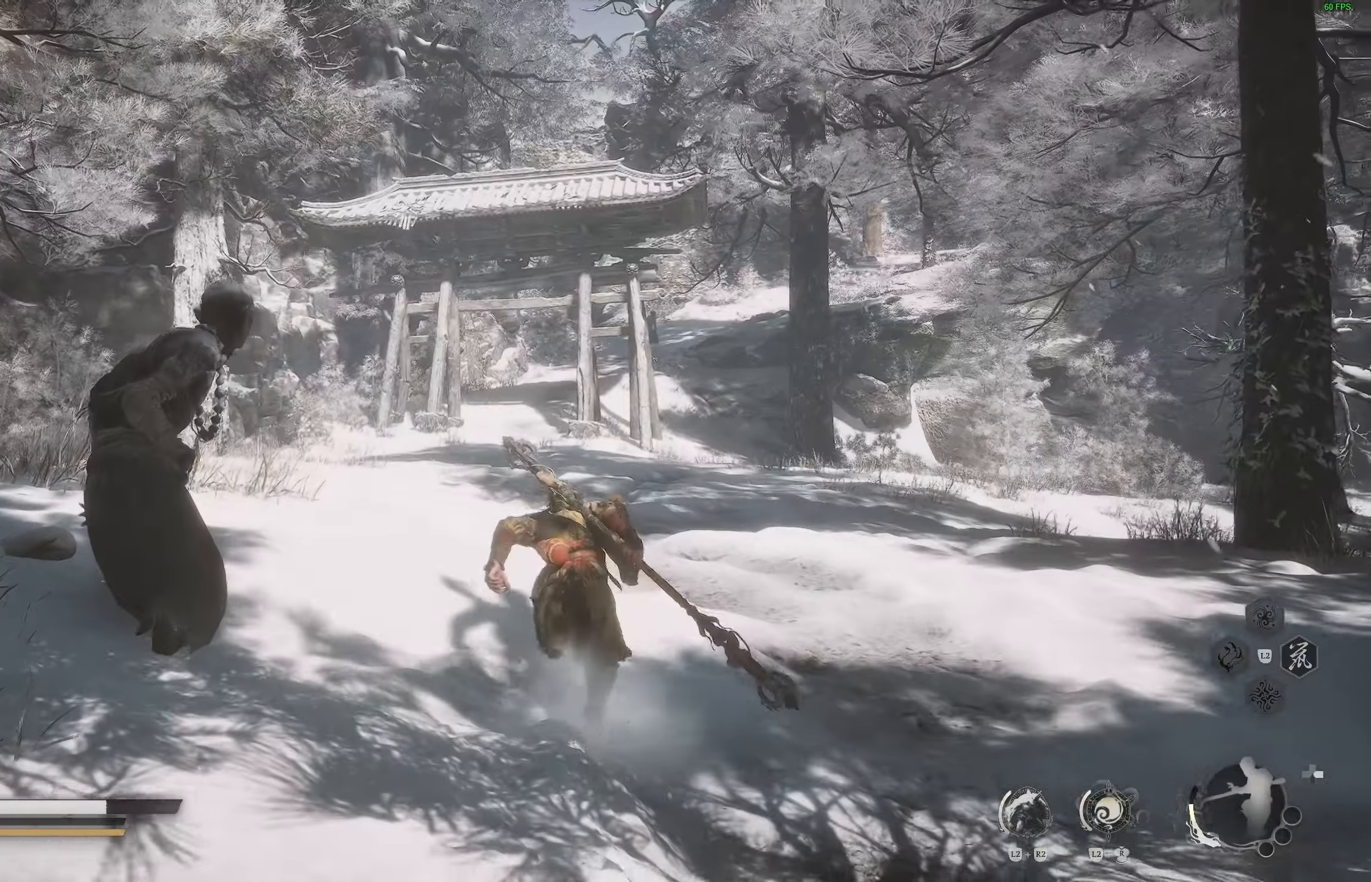
{"buttons": [], "left_stick": "up", "right_stick": "center", "events": []}